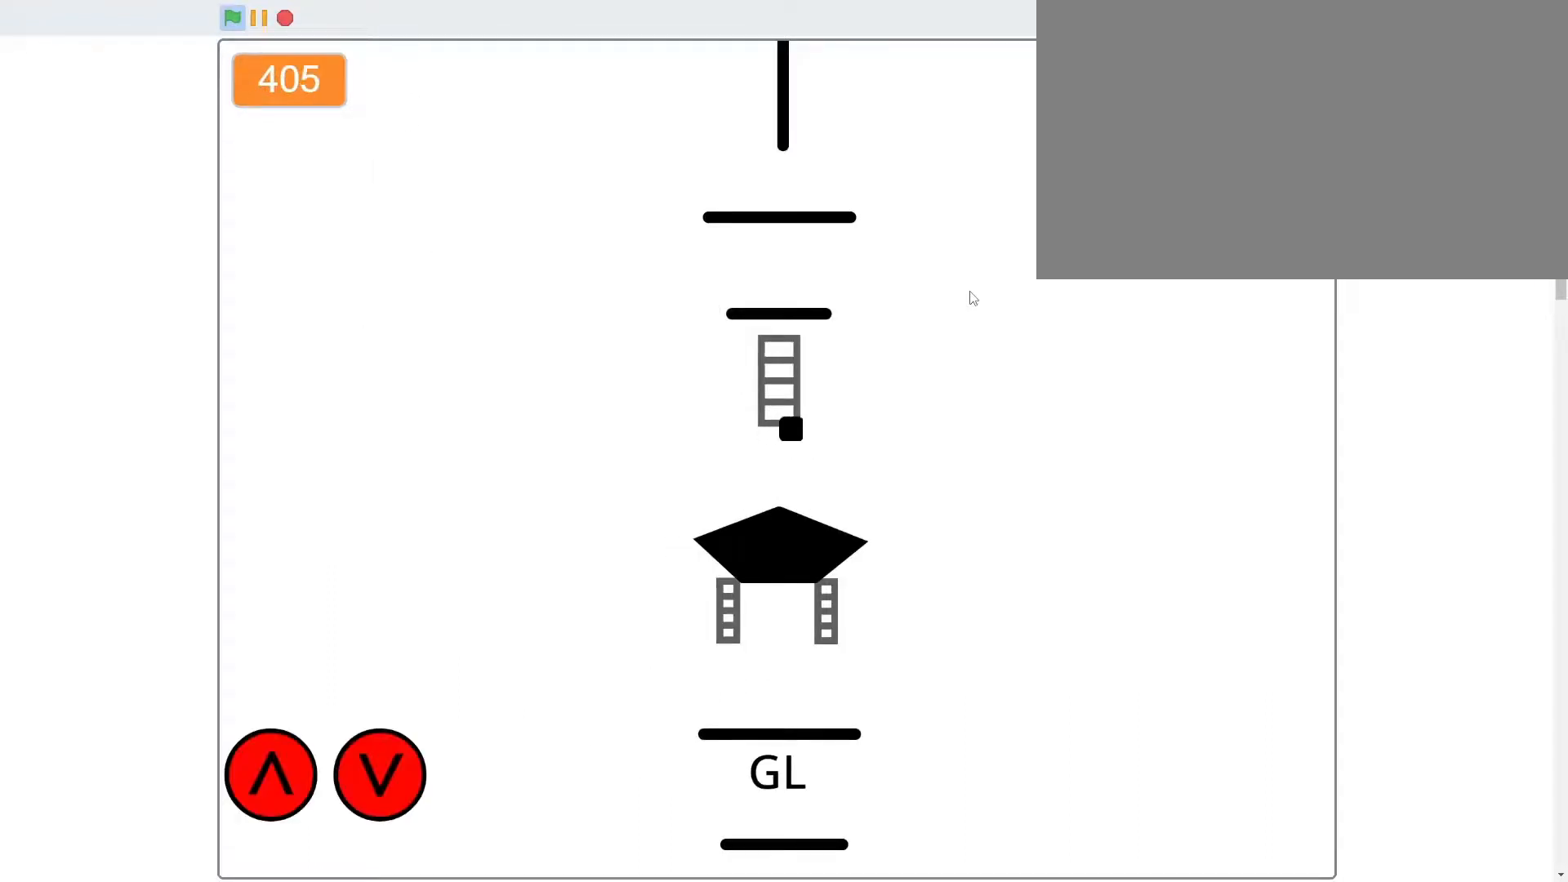
Gameplay with keyboard and mouse; each line is a JSON object with the keys and mouse buttons held at the frame after it. "events" lists presses ("down") and releases ("up") of "1", "2", "3", "4", "5", "a", "alt", "c", "caps_lock", "ctrl", "d", "e", "f", "g", "q", "r", "s", "shift", "space", "t", "tab", "v", "w", "x", "z", "mouse_left", "mouse_wheel" and "mouse_right" between this image and that frame as [ms after this image, input, new state], when the widget could be followed in between. "mouse_left", "mouse_wheel", "mouse_right" = the "left", "wheel", "right" buttons of the "mouse" list. No other keys are recorded. "wheel" means that the mouse wheel is clicked or scrolled. "mouse_move" is the direction in which the mouse moves at that frame (one of eight, or "still"), when it could be read.
{"keys": ["d"], "mouse": [], "mouse_move": "still", "events": [[200, "w", "down"], [367, "a", "up"], [367, "d", "down"], [400, "w", "up"]]}
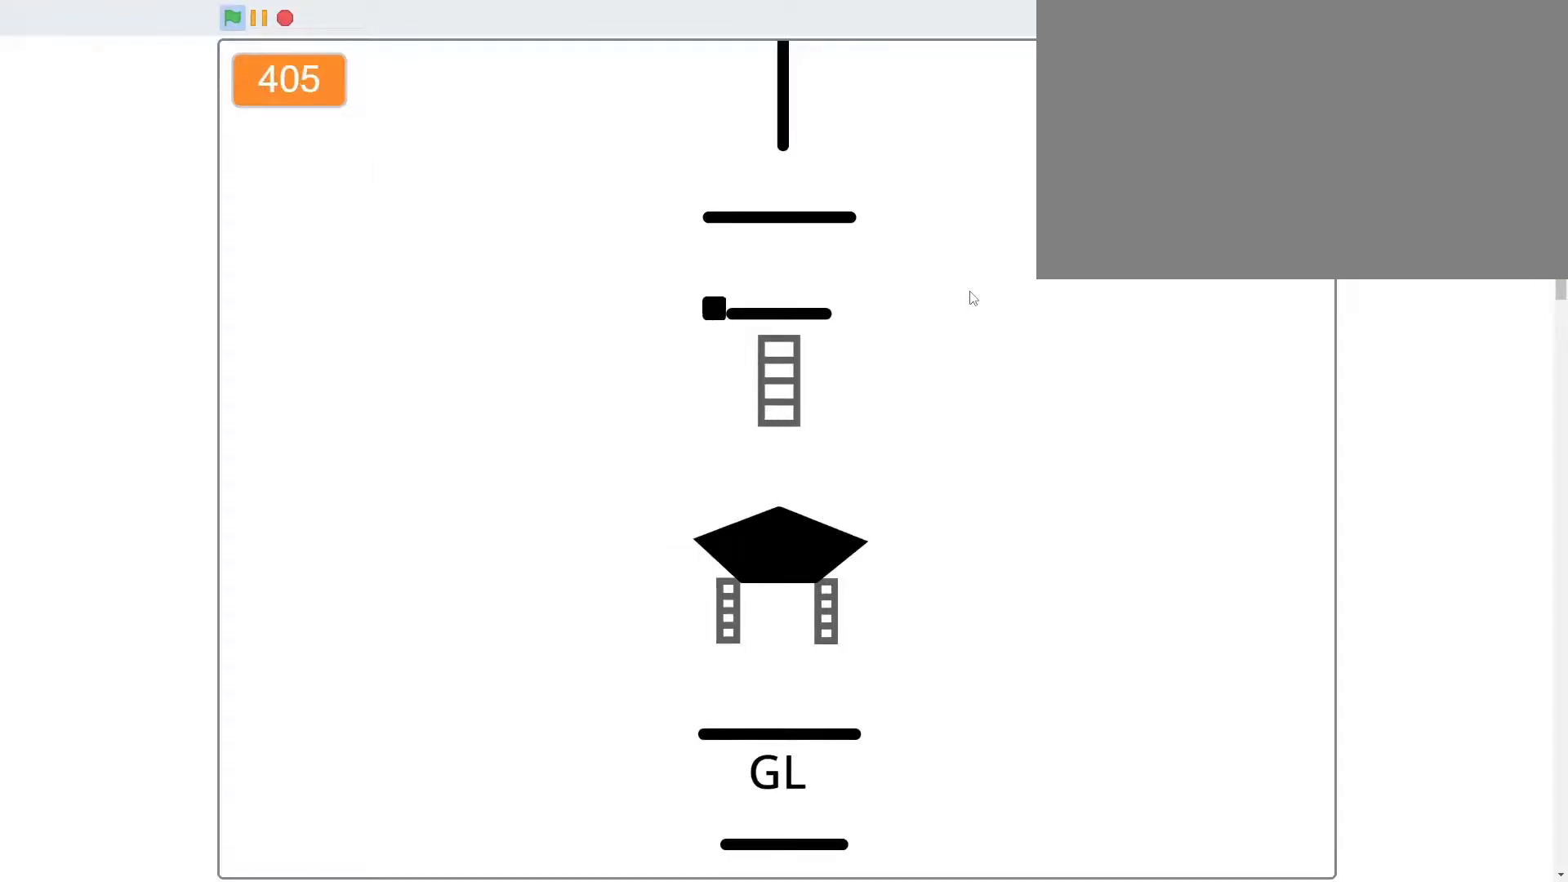
{"keys": ["a"], "mouse": [], "mouse_move": "still", "events": [[333, "d", "up"], [500, "a", "down"]]}
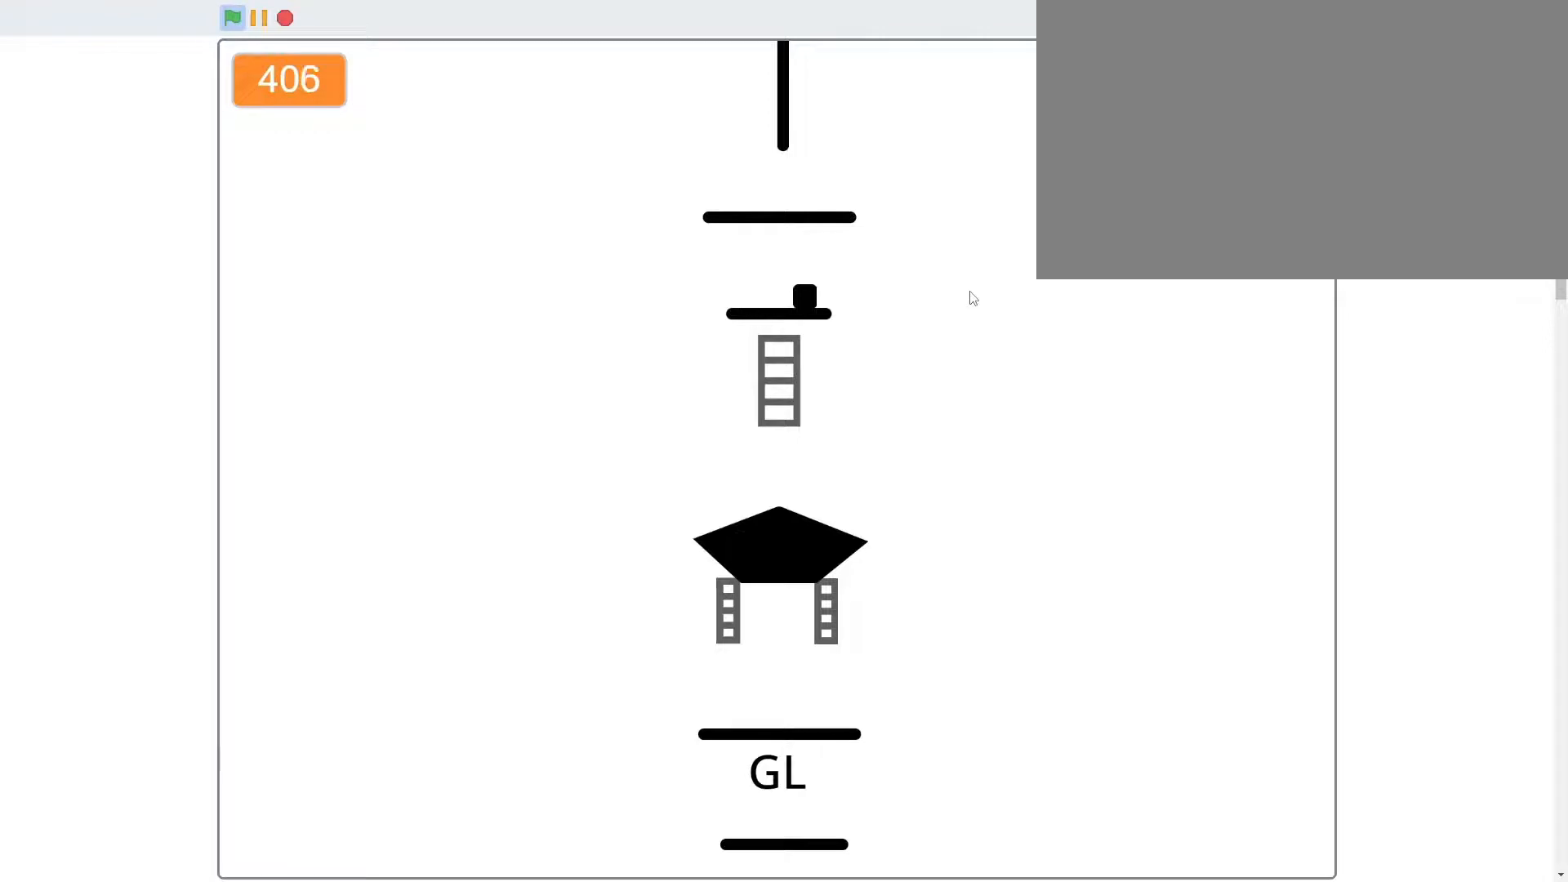
{"keys": ["a", "w"], "mouse": [], "mouse_move": "still", "events": [[433, "w", "down"]]}
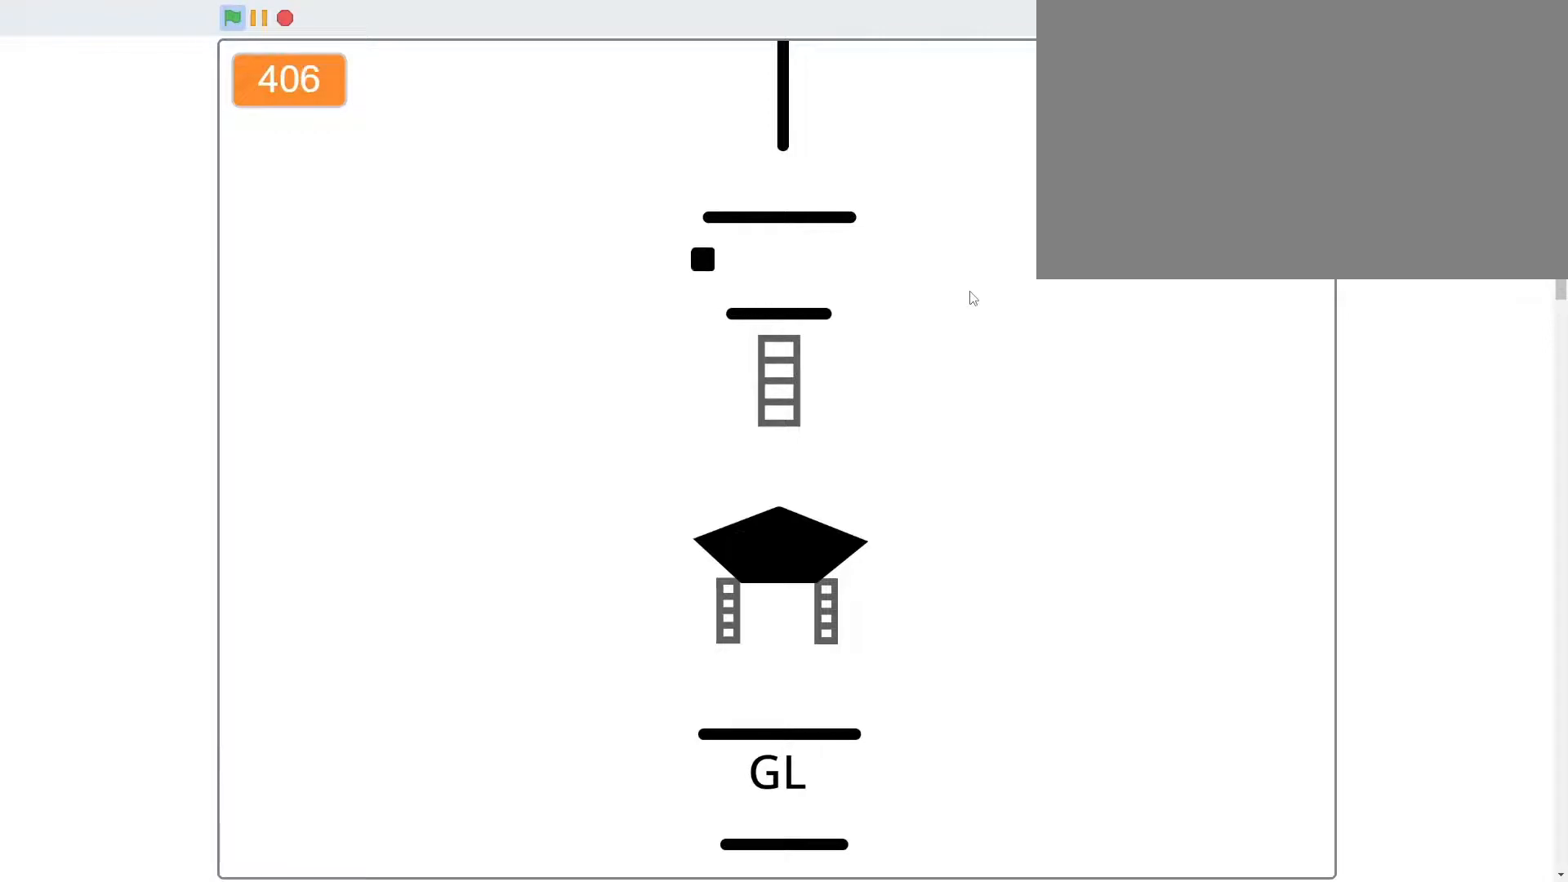
{"keys": [], "mouse": [], "mouse_move": "still", "events": [[33, "d", "down"], [67, "a", "up"], [133, "w", "up"], [500, "d", "up"]]}
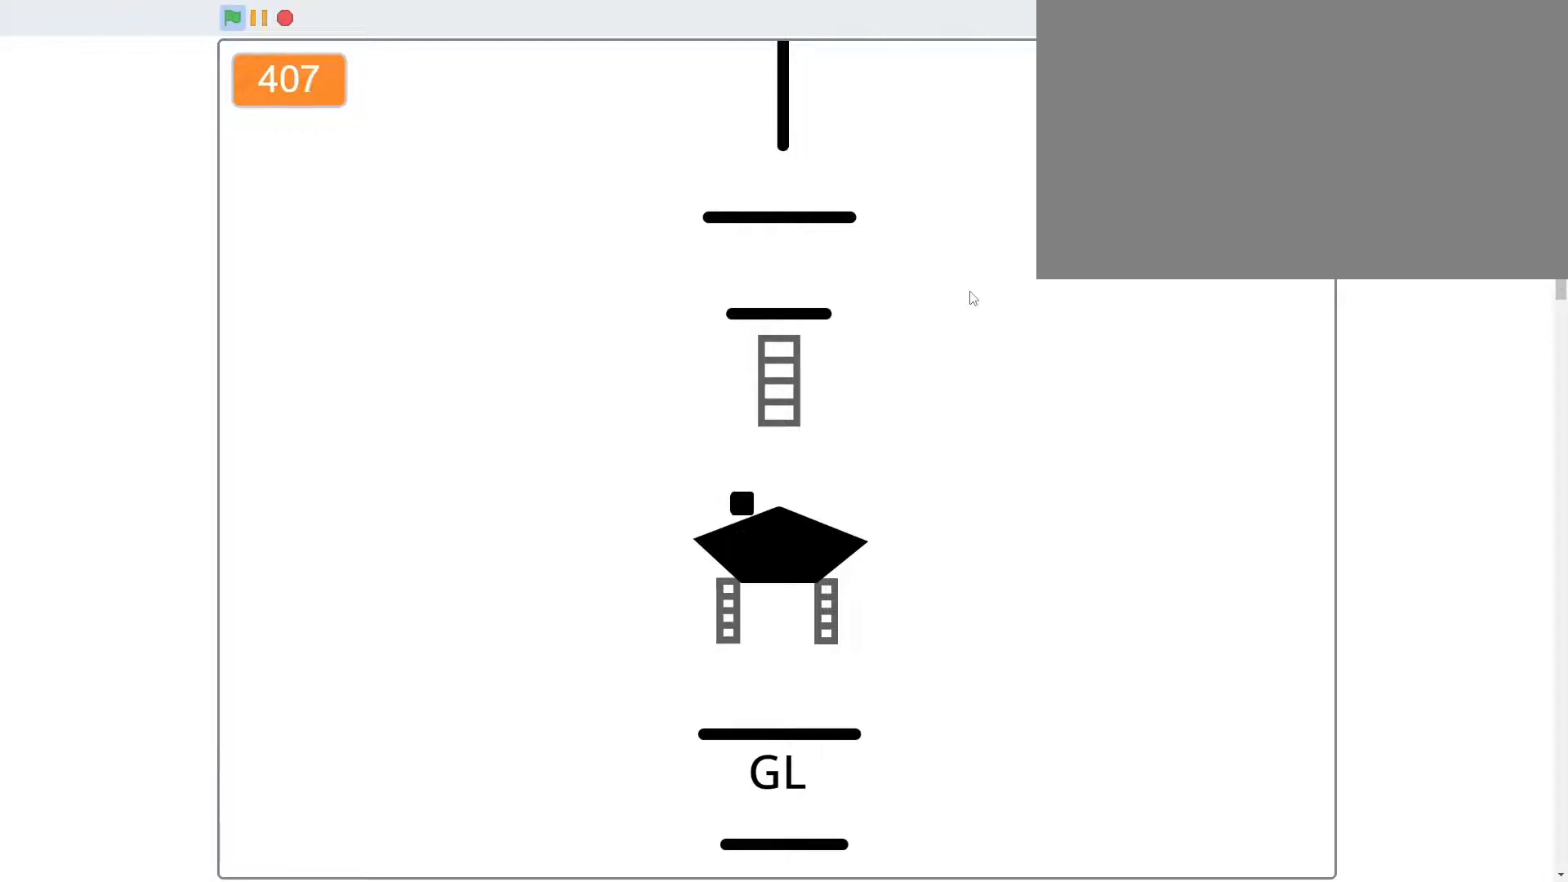
{"keys": ["w"], "mouse": [], "mouse_move": "still", "events": [[133, "d", "down"], [367, "d", "up"], [467, "w", "down"]]}
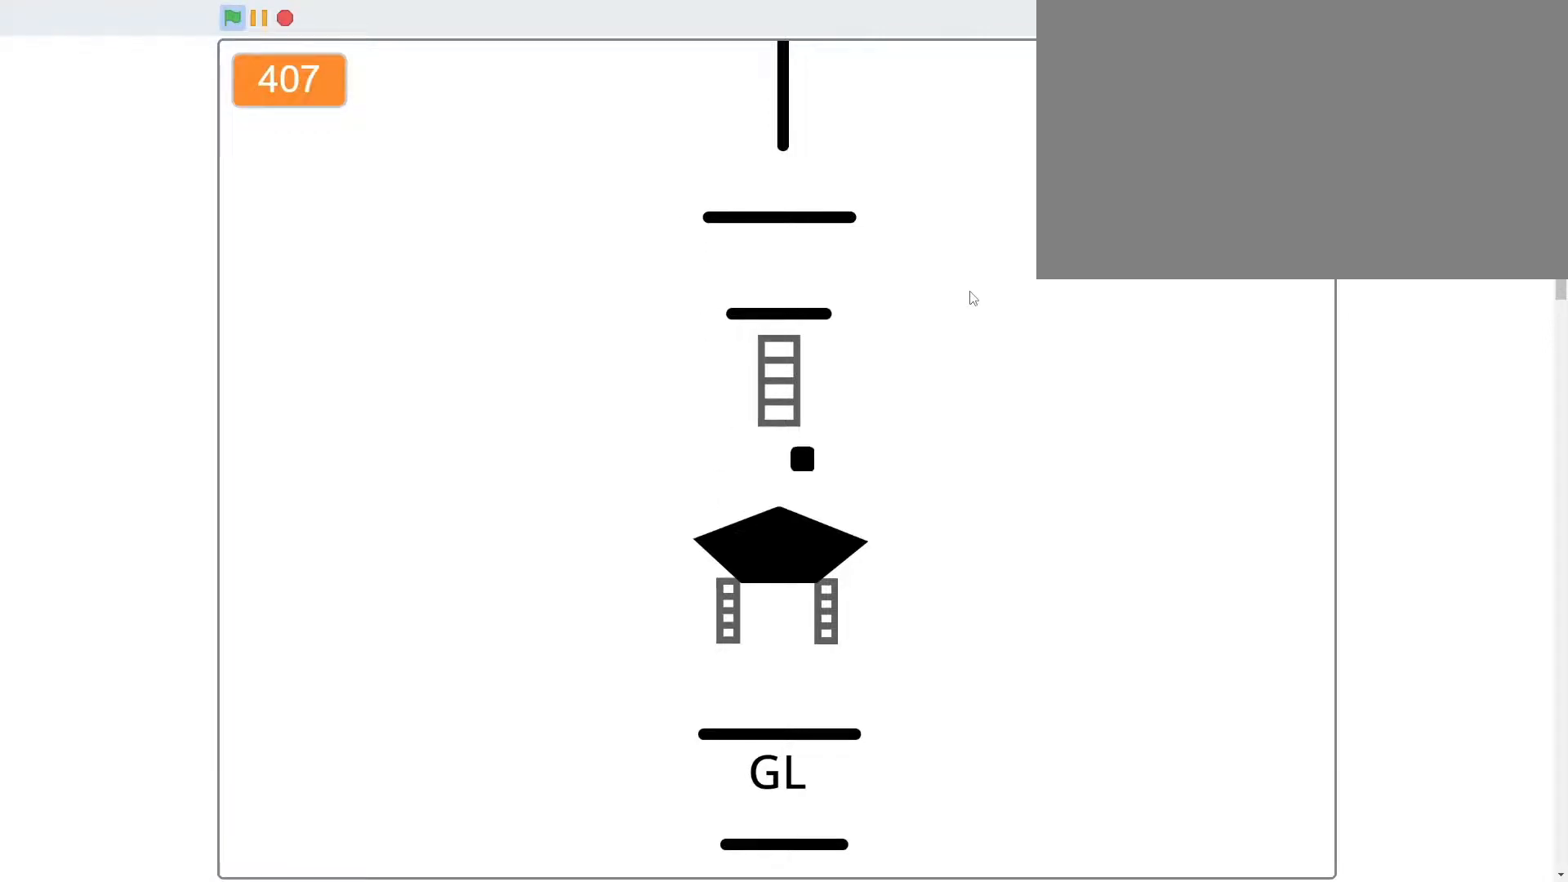
{"keys": ["a"], "mouse": [], "mouse_move": "still", "events": [[67, "w", "up"], [300, "a", "down"]]}
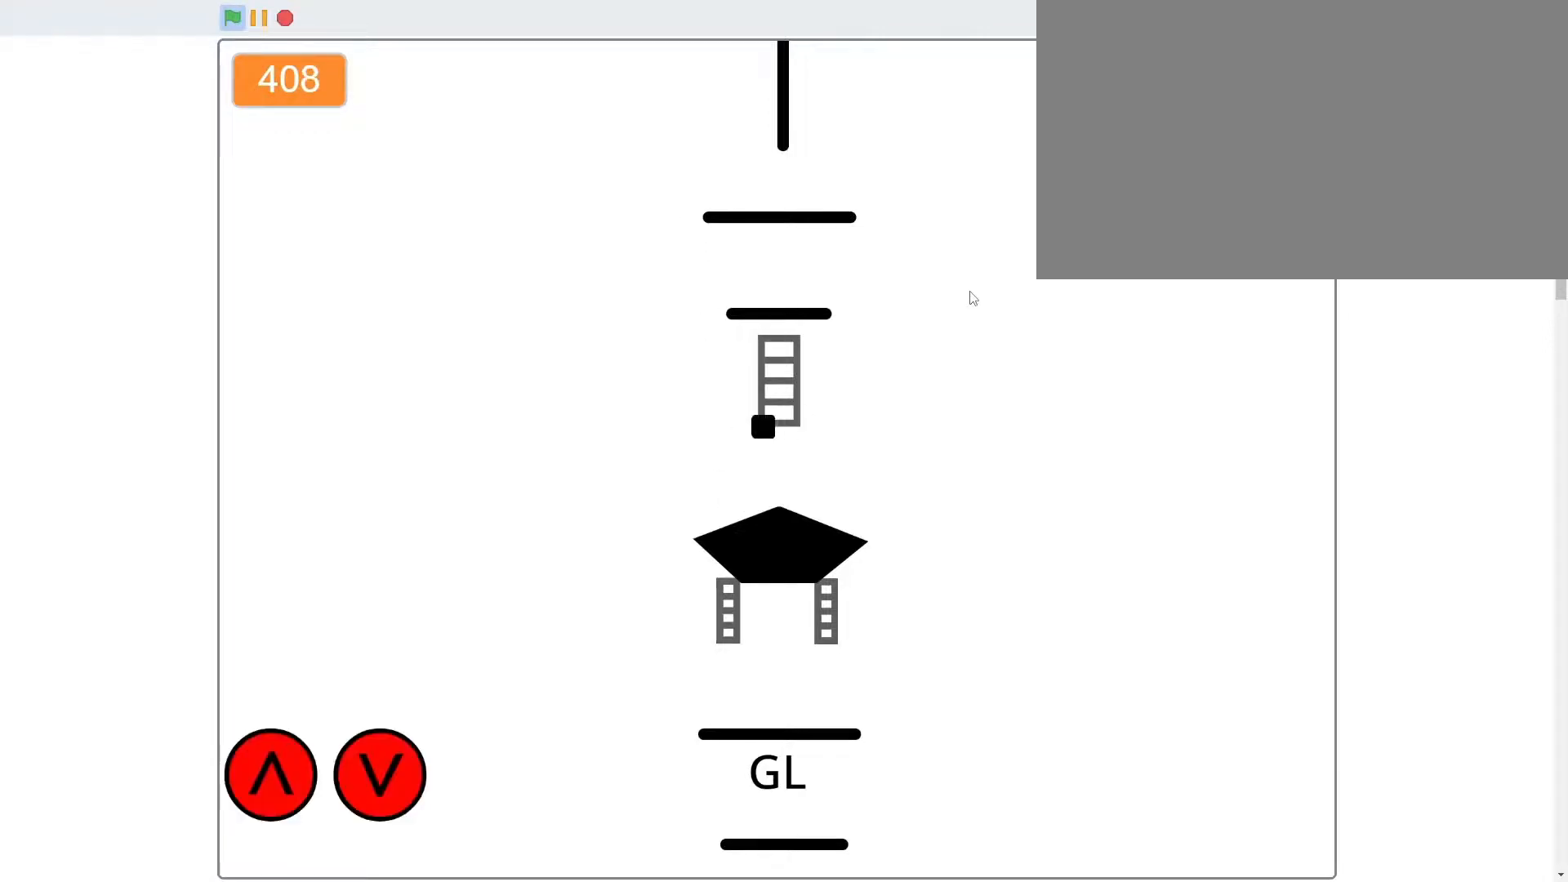
{"keys": ["d"], "mouse": [], "mouse_move": "still", "events": [[67, "w", "down"], [200, "a", "up"], [200, "d", "down"], [300, "w", "up"]]}
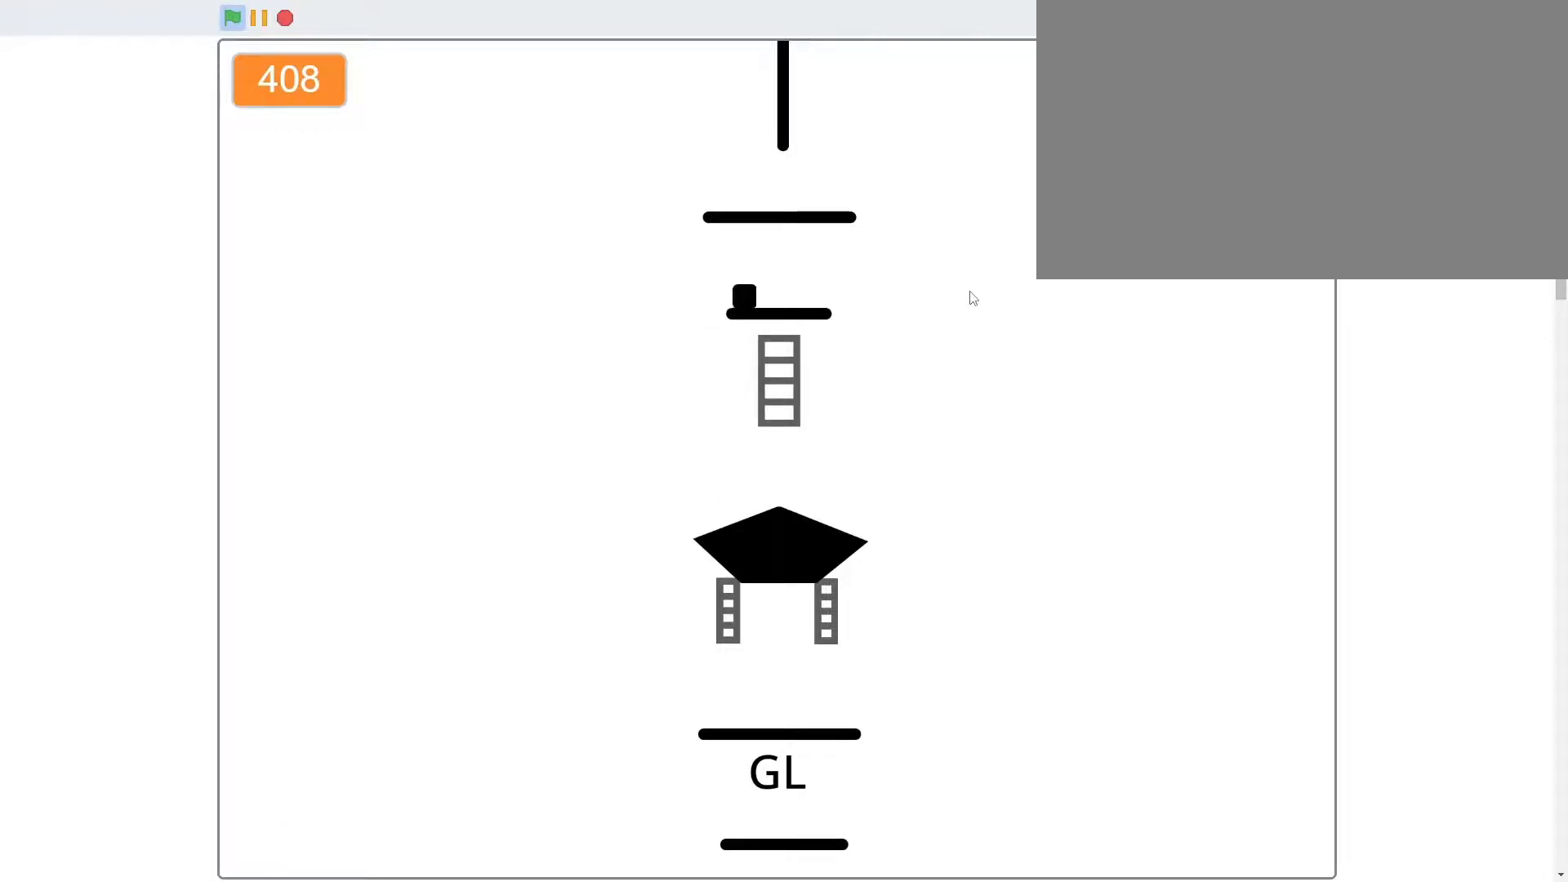
{"keys": ["a"], "mouse": [], "mouse_move": "still", "events": [[167, "d", "up"], [367, "a", "down"]]}
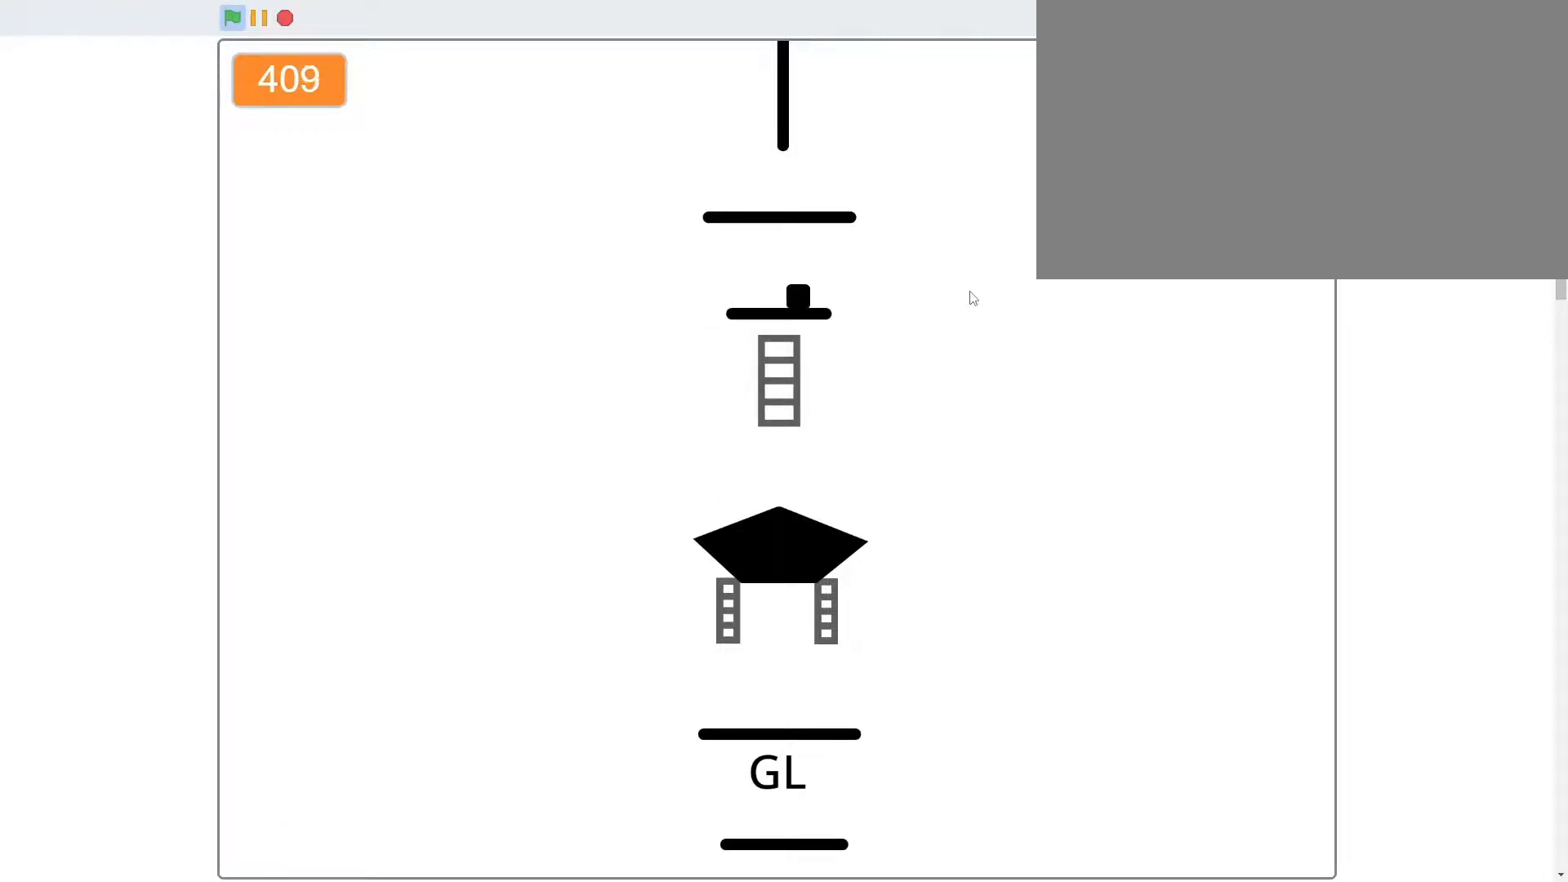
{"keys": ["d", "w"], "mouse": [], "mouse_move": "still", "events": [[333, "w", "down"], [433, "d", "down"], [467, "a", "up"]]}
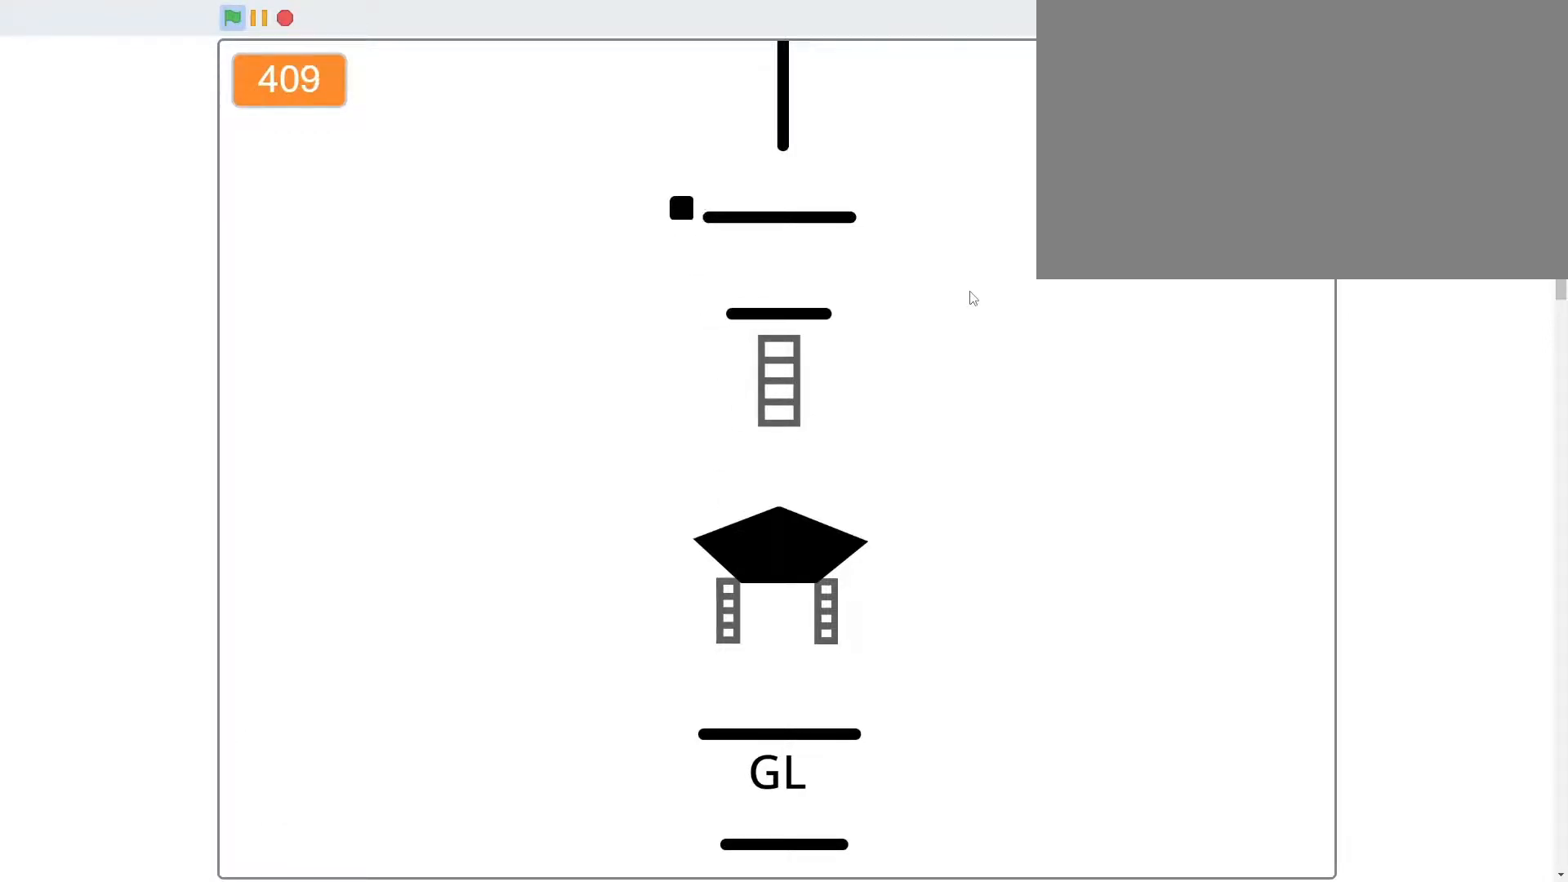
{"keys": [], "mouse": [], "mouse_move": "still", "events": [[33, "w", "up"], [300, "d", "up"]]}
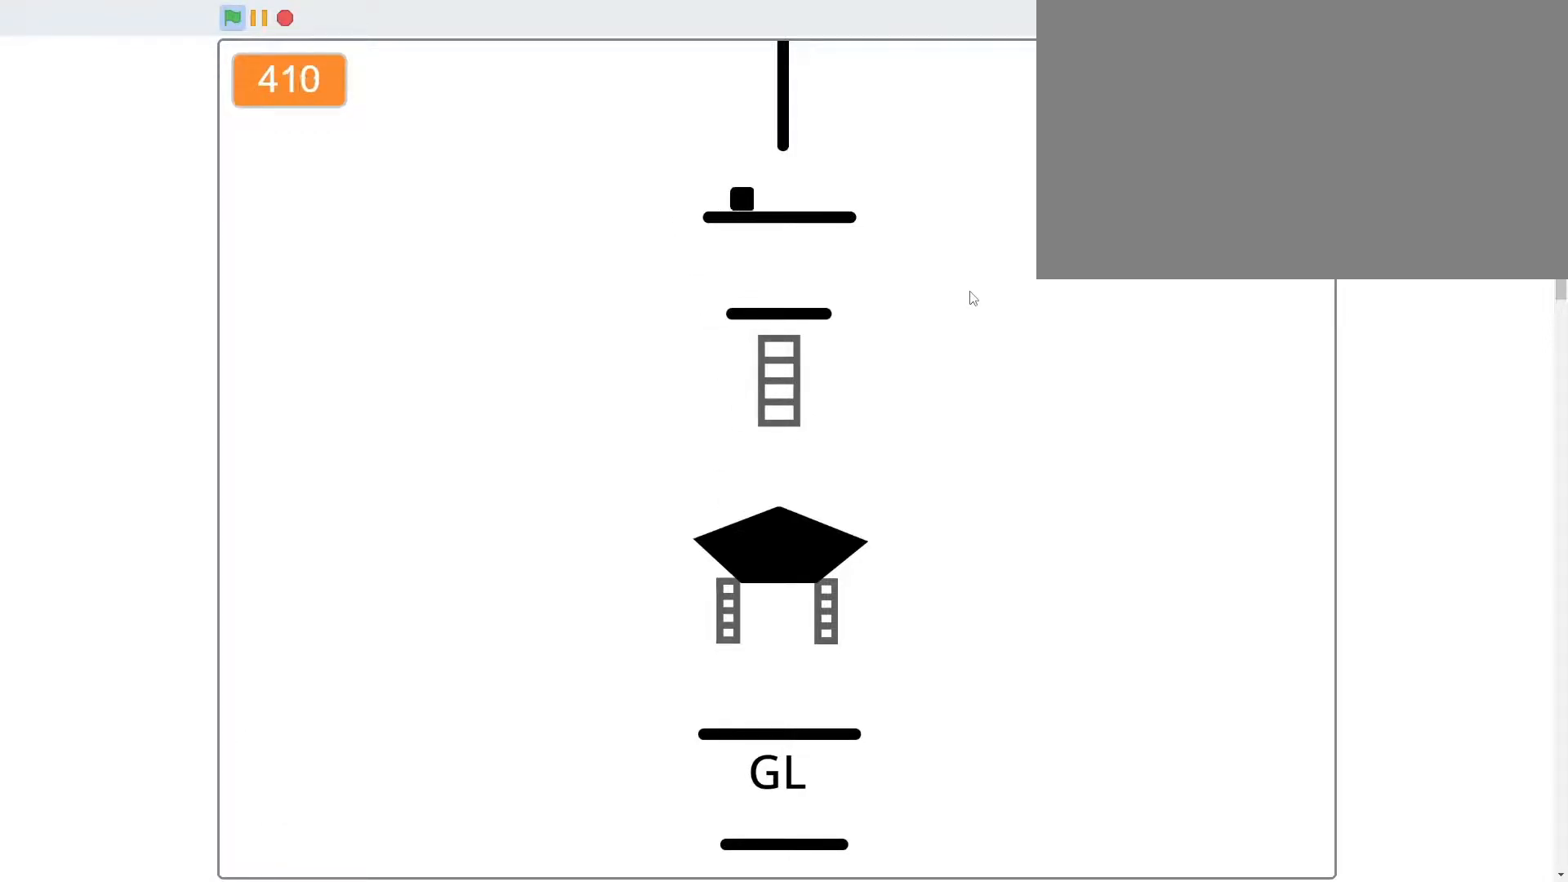
{"keys": ["d", "w"], "mouse": [], "mouse_move": "still", "events": [[267, "w", "down"], [333, "d", "down"]]}
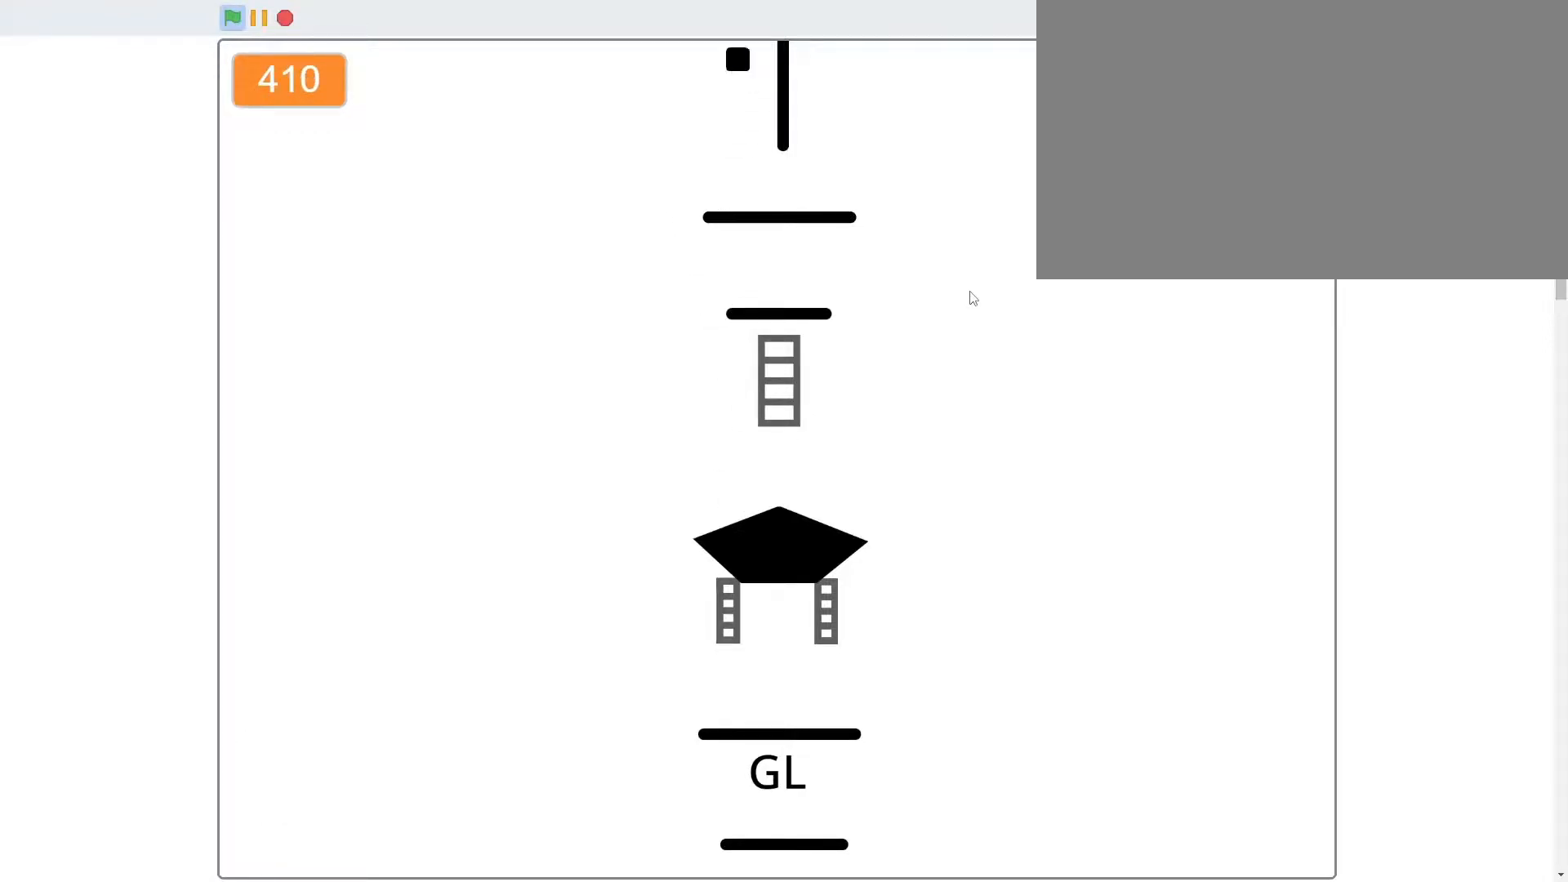
{"keys": [], "mouse": [], "mouse_move": "still", "events": [[167, "d", "up"], [167, "w", "up"]]}
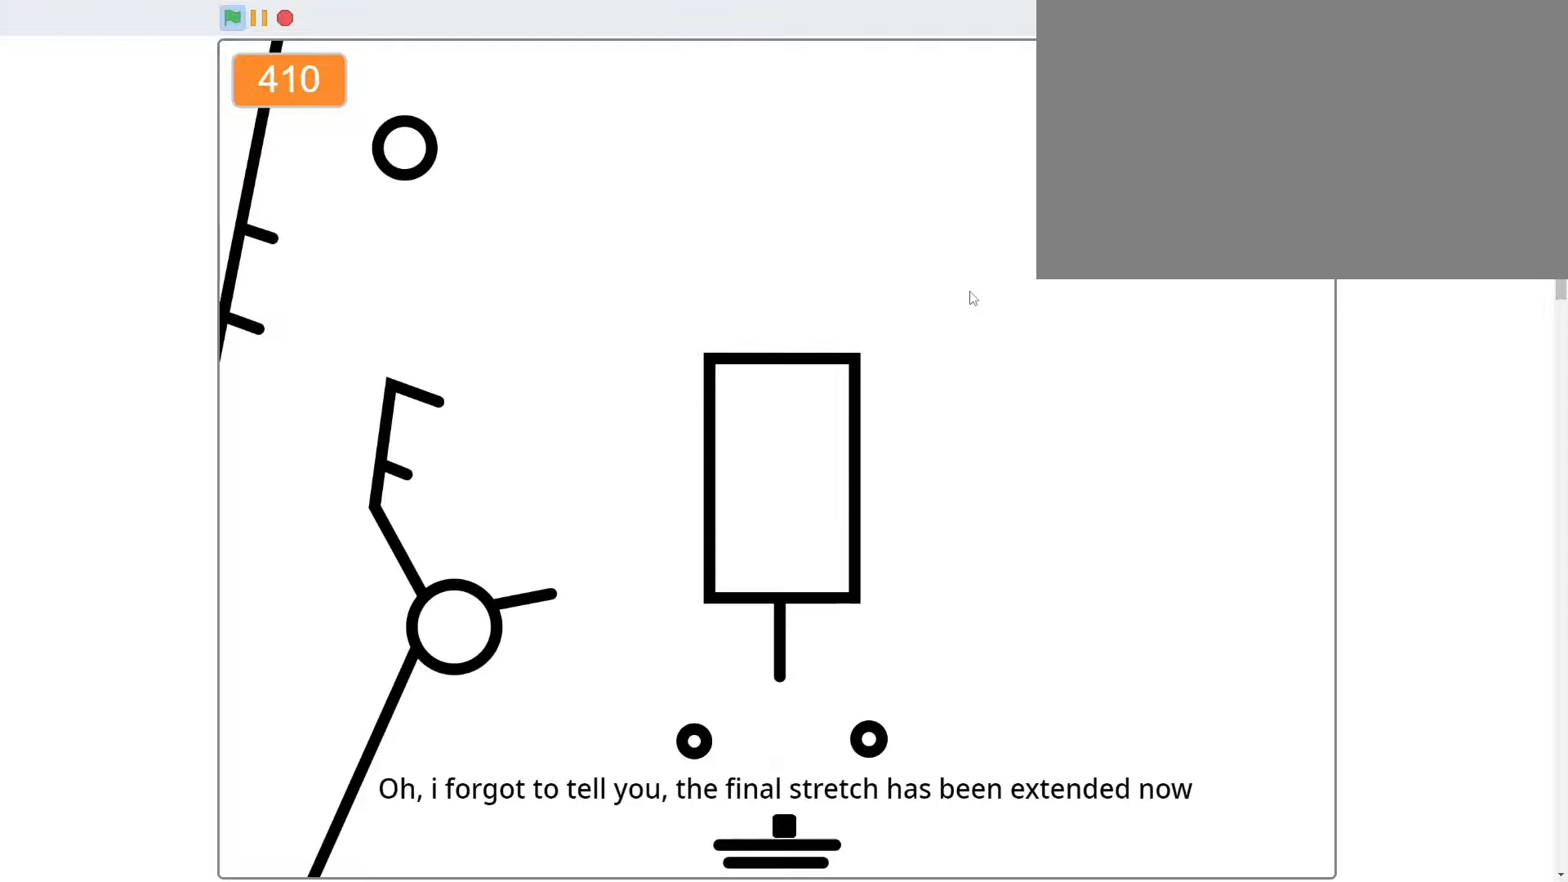
{"keys": ["a"], "mouse": [], "mouse_move": "still", "events": [[133, "a", "down"], [200, "w", "down"], [500, "w", "up"]]}
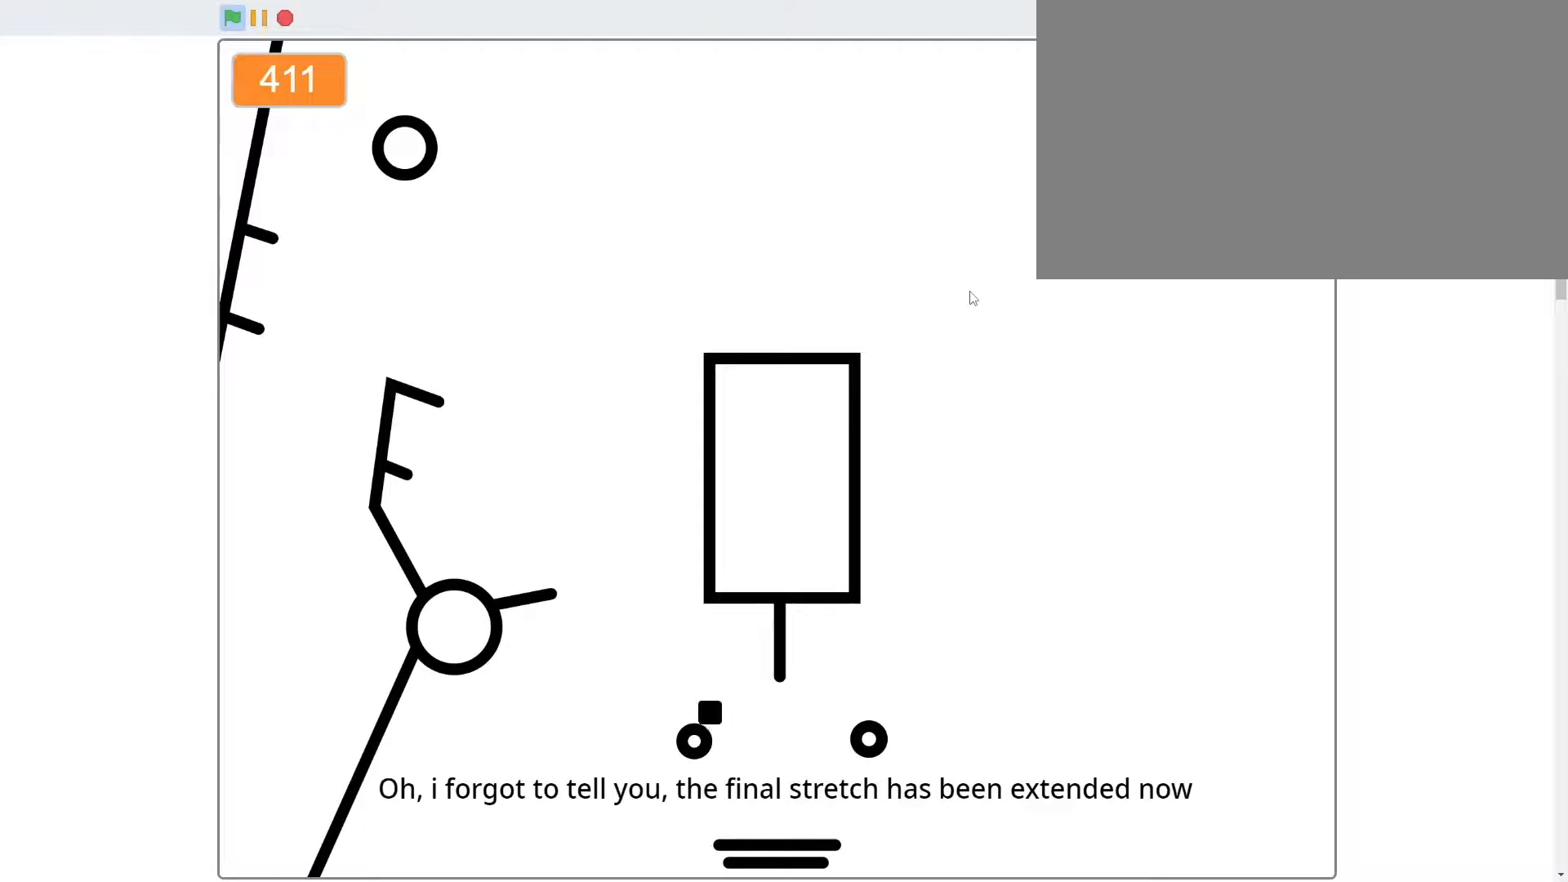
{"keys": [], "mouse": [], "mouse_move": "still", "events": [[33, "a", "up"]]}
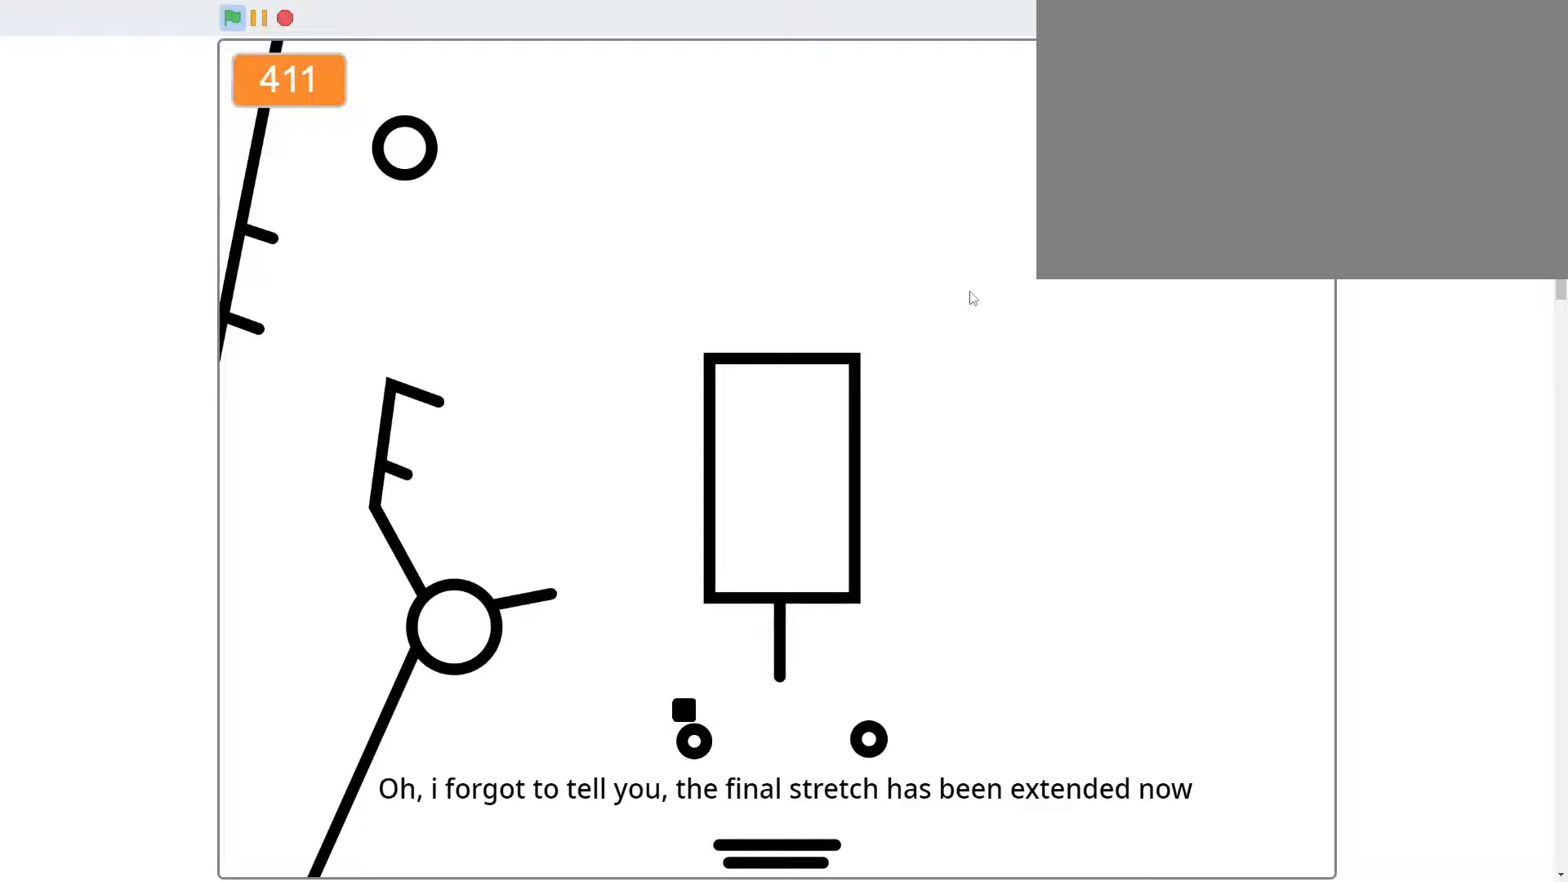
{"keys": ["d", "w"], "mouse": [], "mouse_move": "still", "events": [[133, "a", "down"], [133, "w", "down"], [233, "a", "up"], [233, "d", "down"]]}
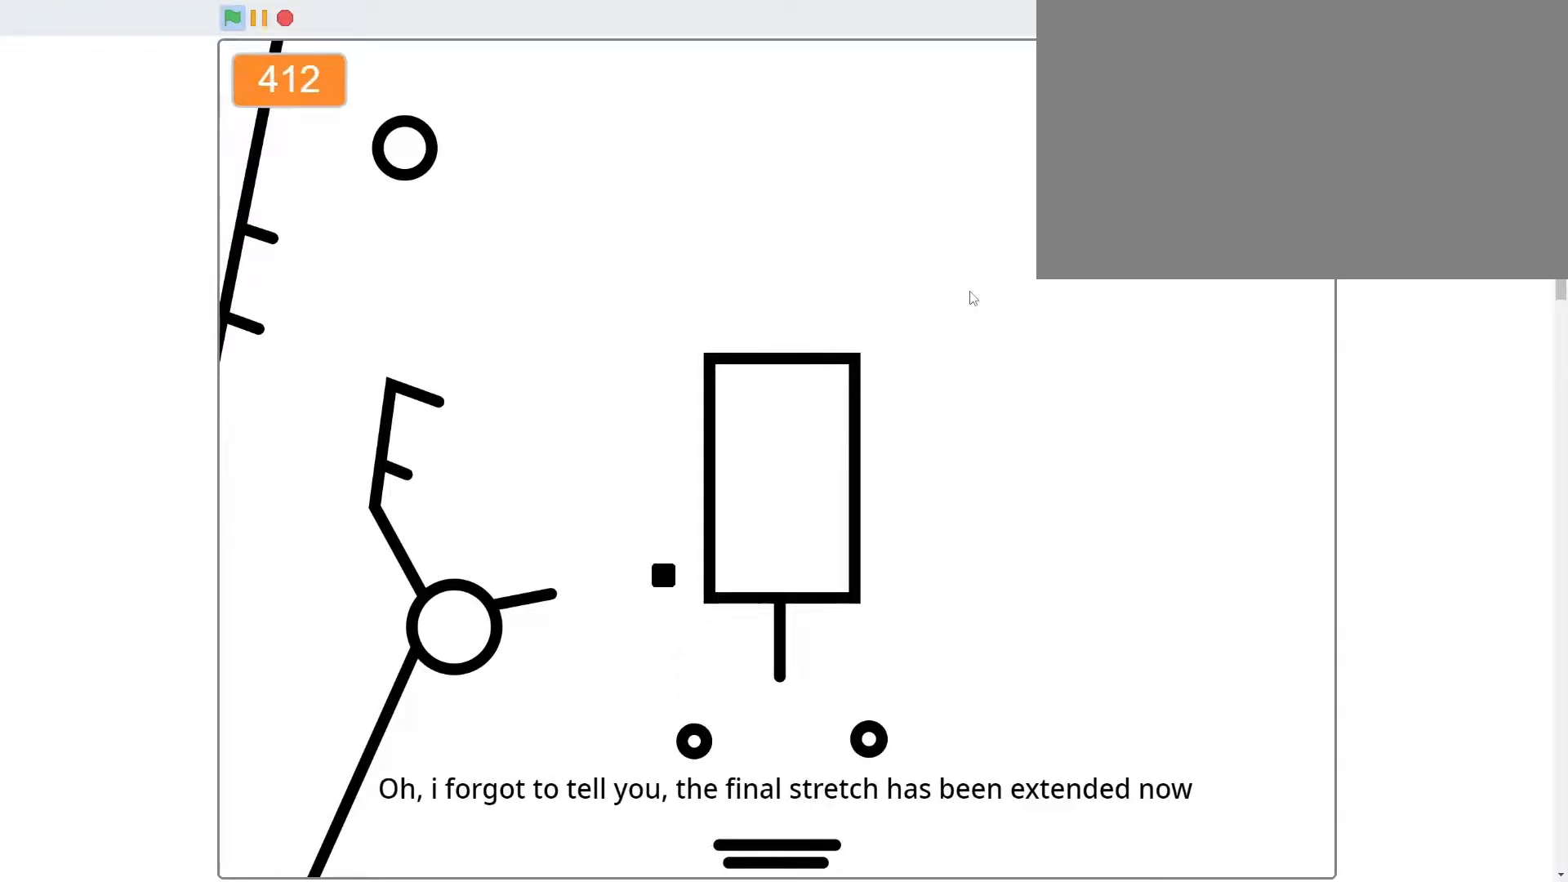
{"keys": [], "mouse": [], "mouse_move": "still", "events": [[33, "a", "down"], [67, "d", "up"], [200, "w", "up"], [433, "a", "up"]]}
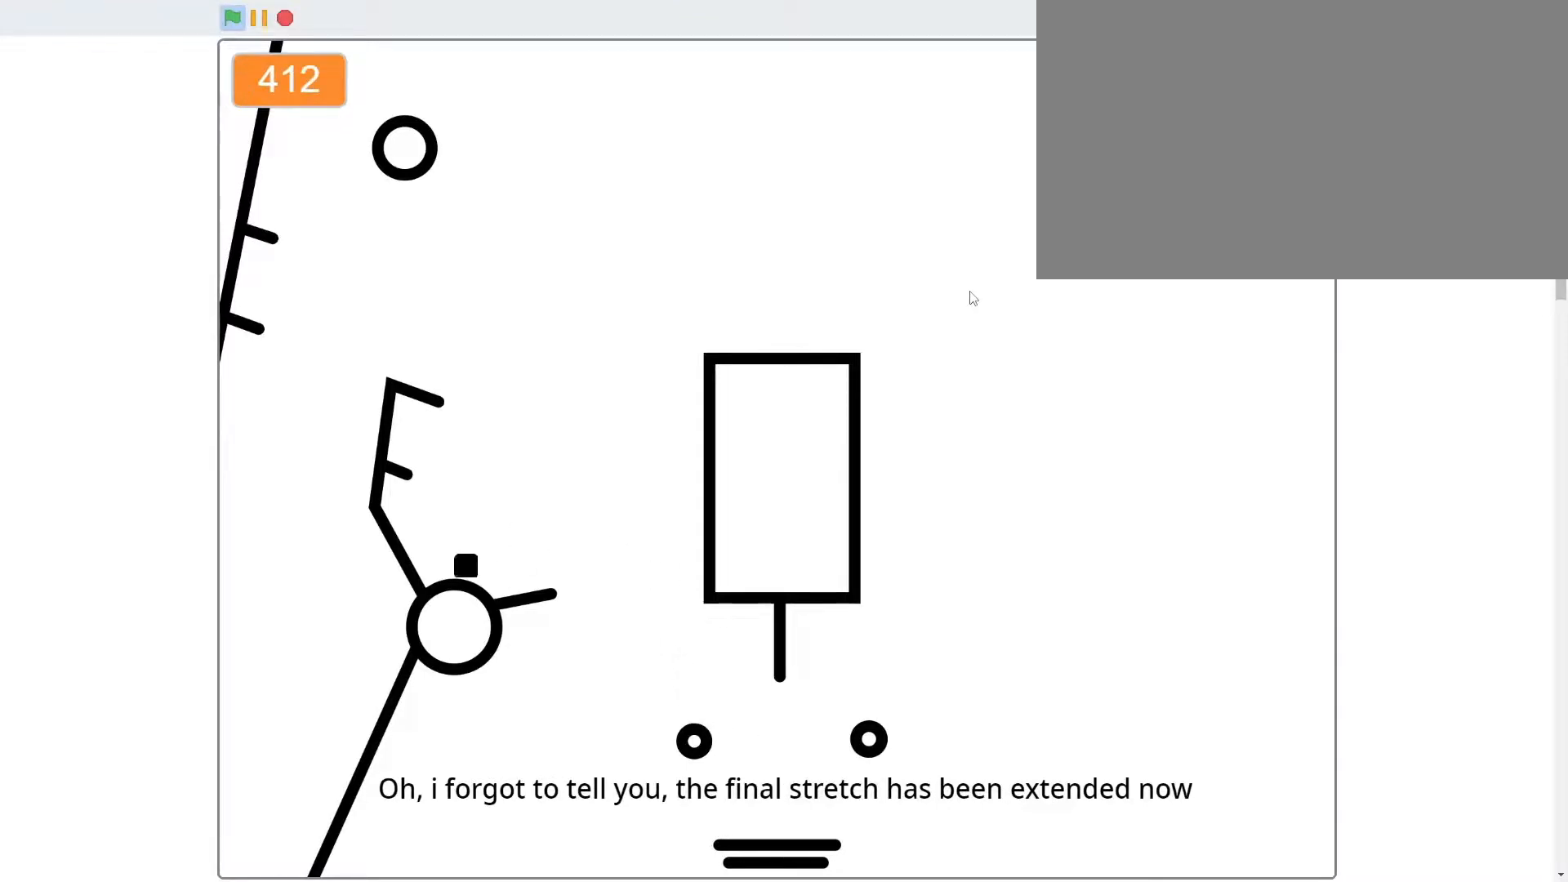
{"keys": ["a"], "mouse": [], "mouse_move": "still", "events": [[133, "w", "down"], [233, "a", "down"], [267, "w", "up"]]}
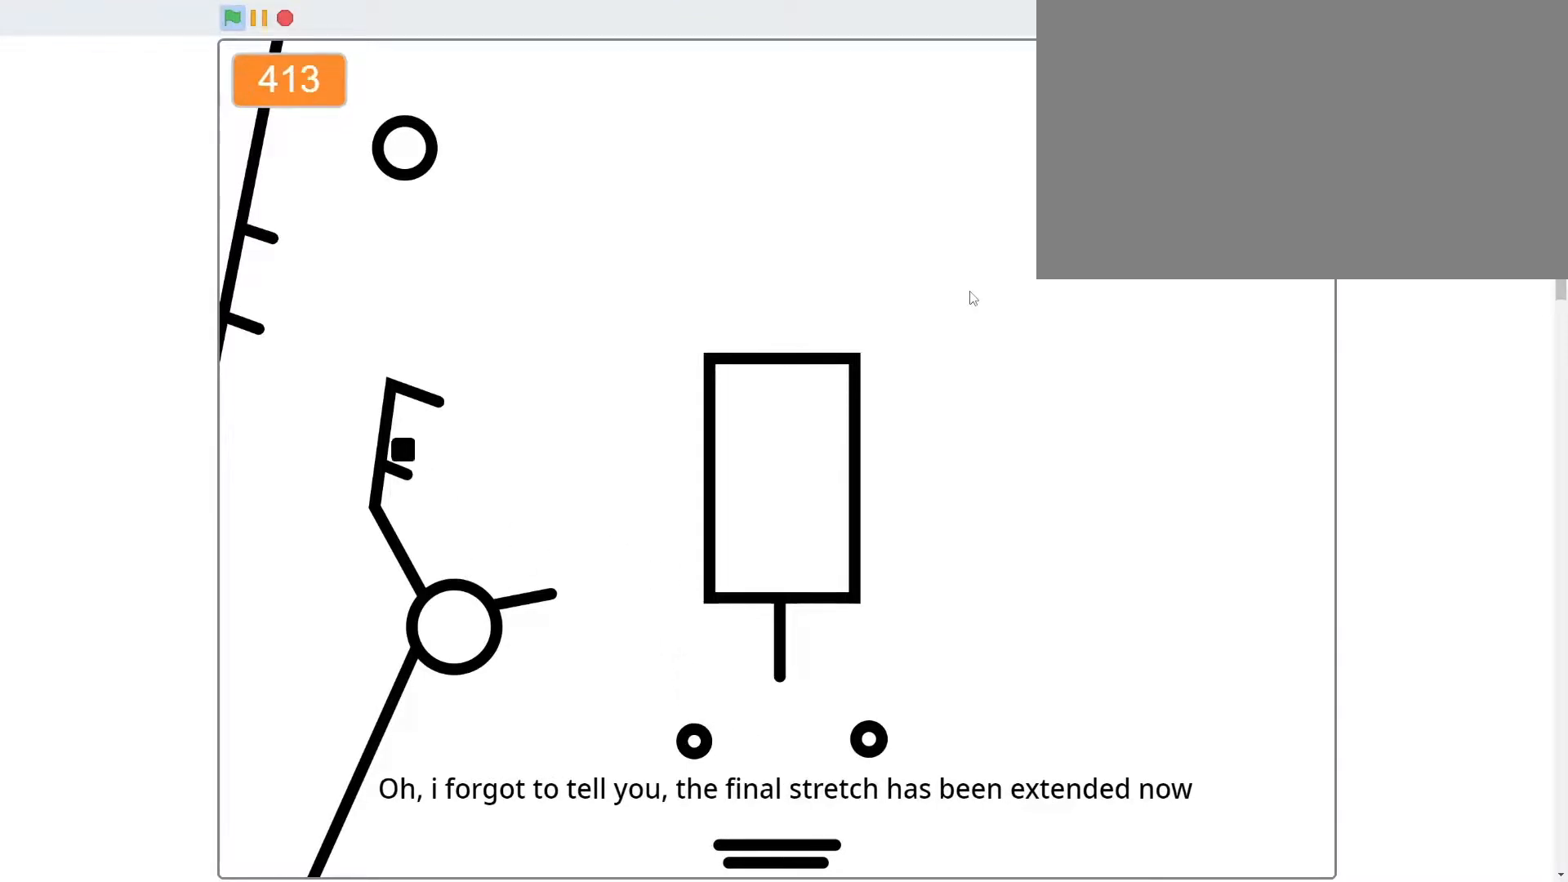
{"keys": ["a"], "mouse": [], "mouse_move": "still", "events": [[67, "a", "up"], [333, "d", "down"], [433, "a", "down"], [467, "d", "up"]]}
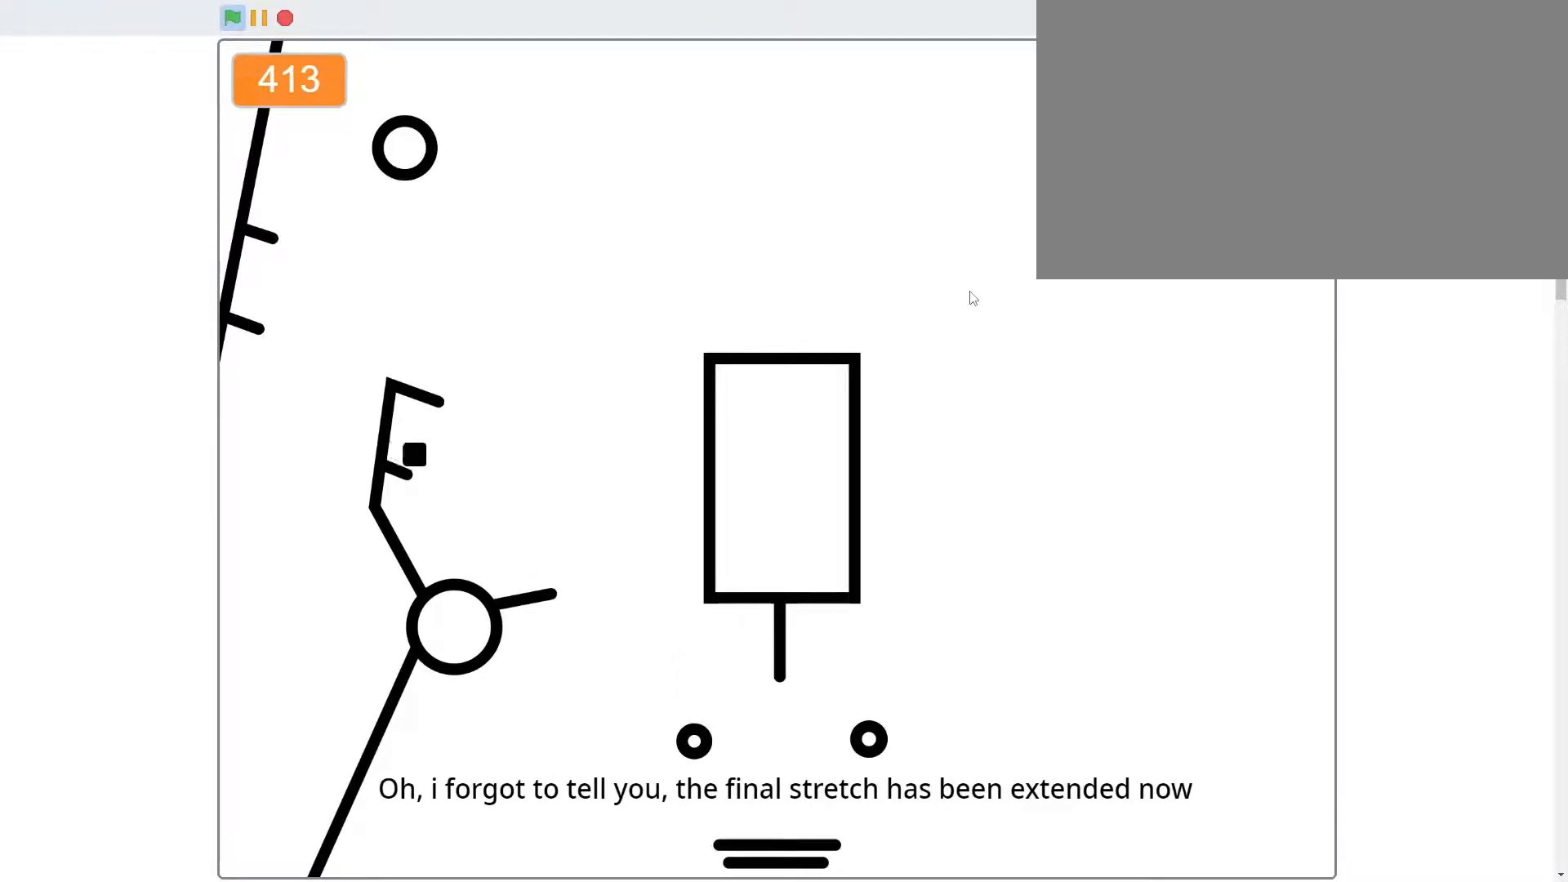
{"keys": [], "mouse": [], "mouse_move": "still", "events": [[33, "a", "up"], [267, "a", "down"], [367, "a", "up"], [367, "d", "down"], [433, "d", "up"]]}
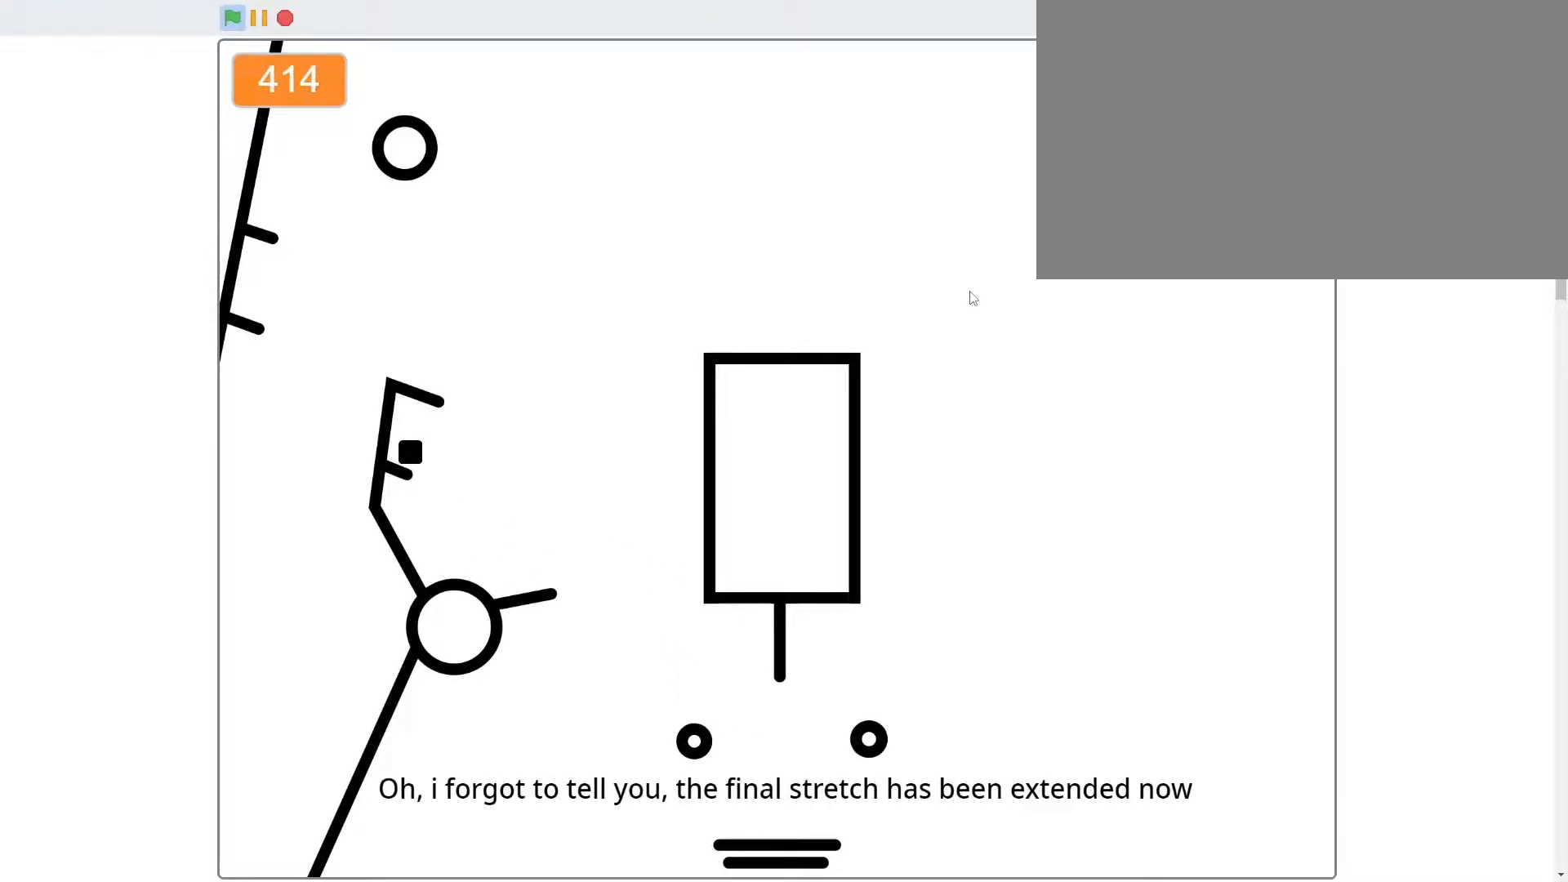
{"keys": ["d", "w"], "mouse": [], "mouse_move": "still", "events": [[267, "d", "down"], [467, "w", "down"]]}
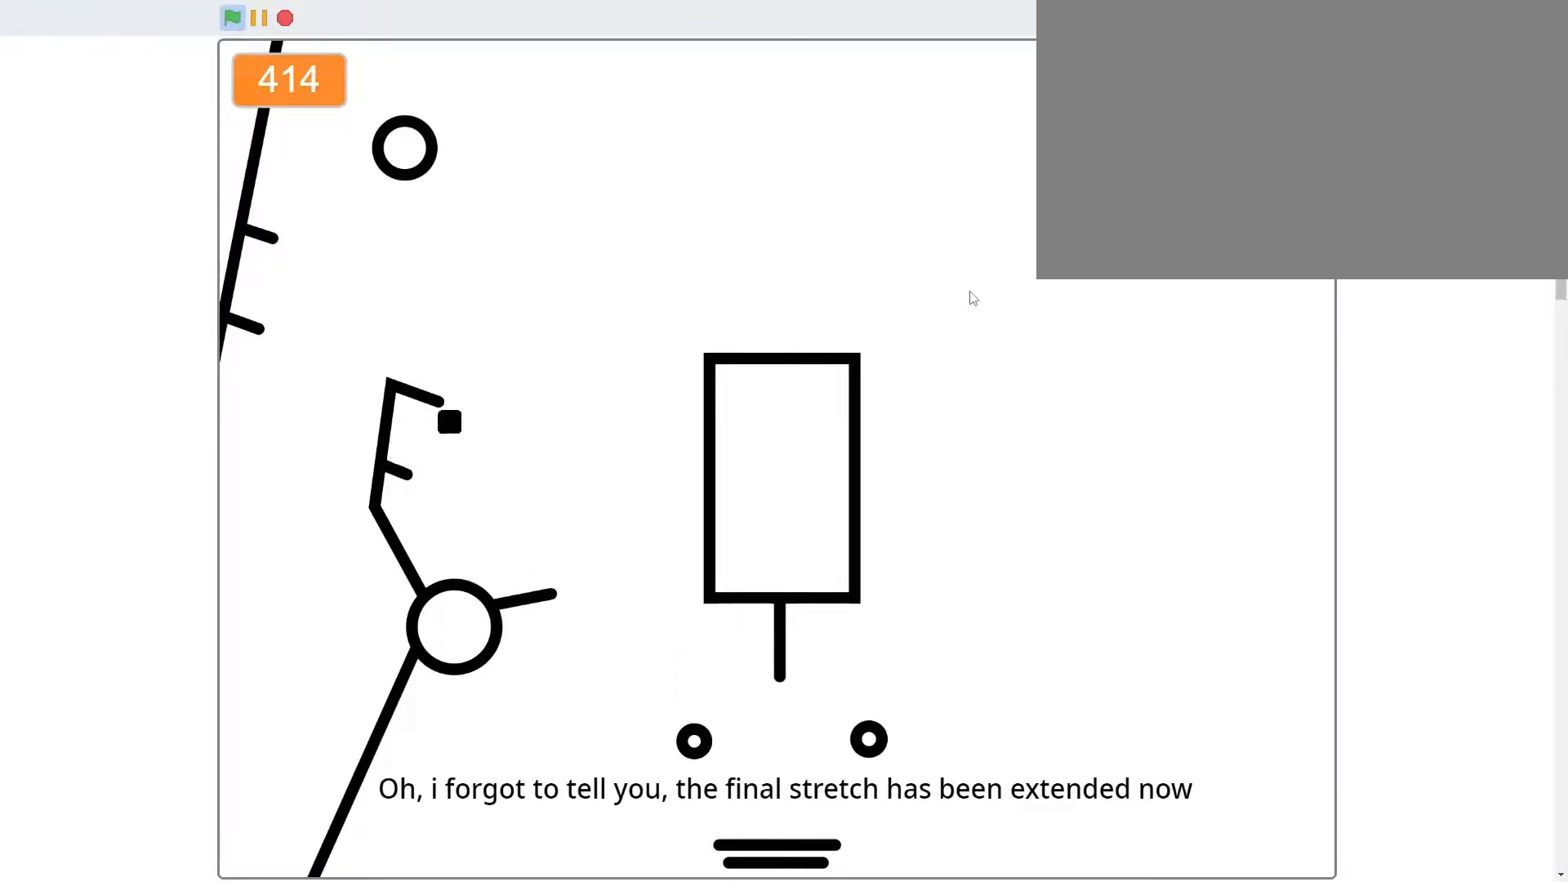
{"keys": [], "mouse": [], "mouse_move": "still", "events": [[67, "a", "down"], [67, "d", "up"], [167, "w", "up"], [300, "a", "up"]]}
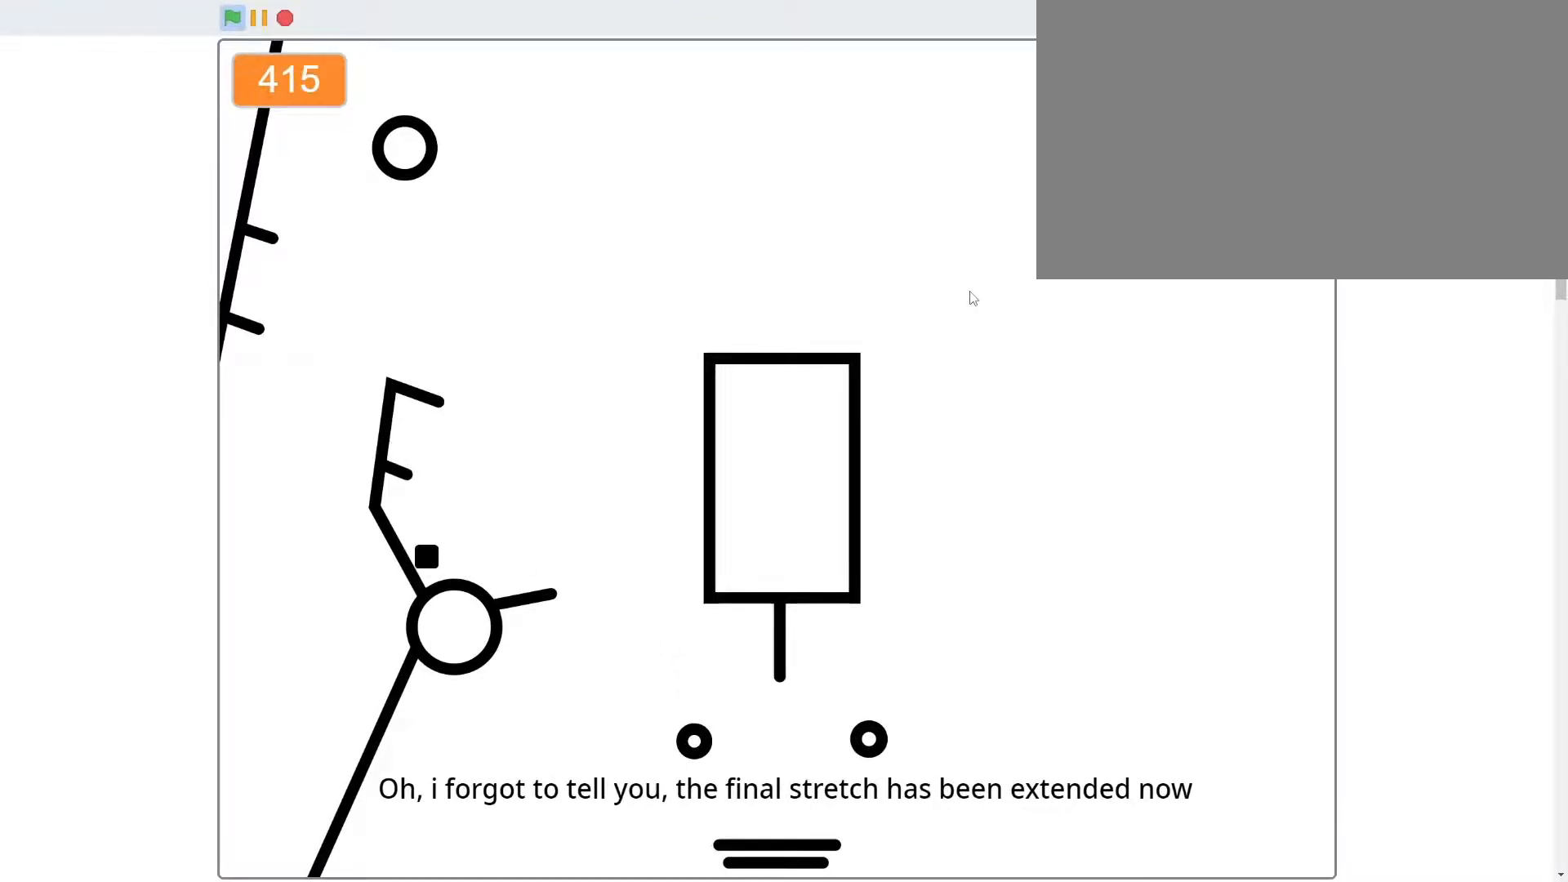
{"keys": [], "mouse": [], "mouse_move": "still", "events": [[33, "w", "down"], [200, "a", "down"], [267, "w", "up"], [400, "a", "up"]]}
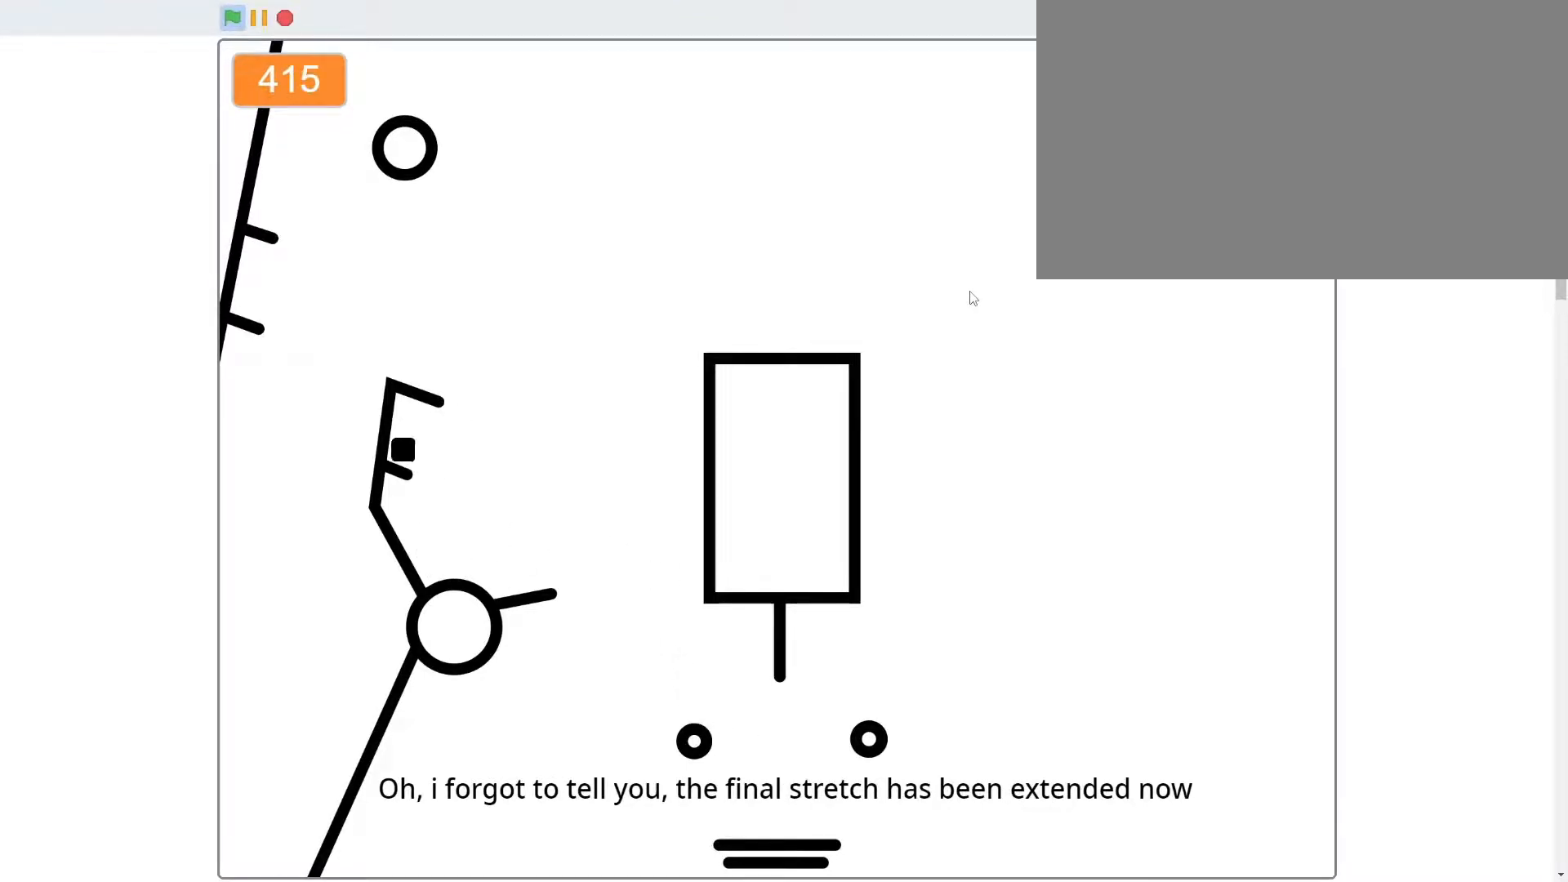
{"keys": ["a"], "mouse": [], "mouse_move": "still", "events": [[33, "d", "down"], [267, "w", "down"], [333, "a", "down"], [367, "d", "up"], [433, "w", "up"]]}
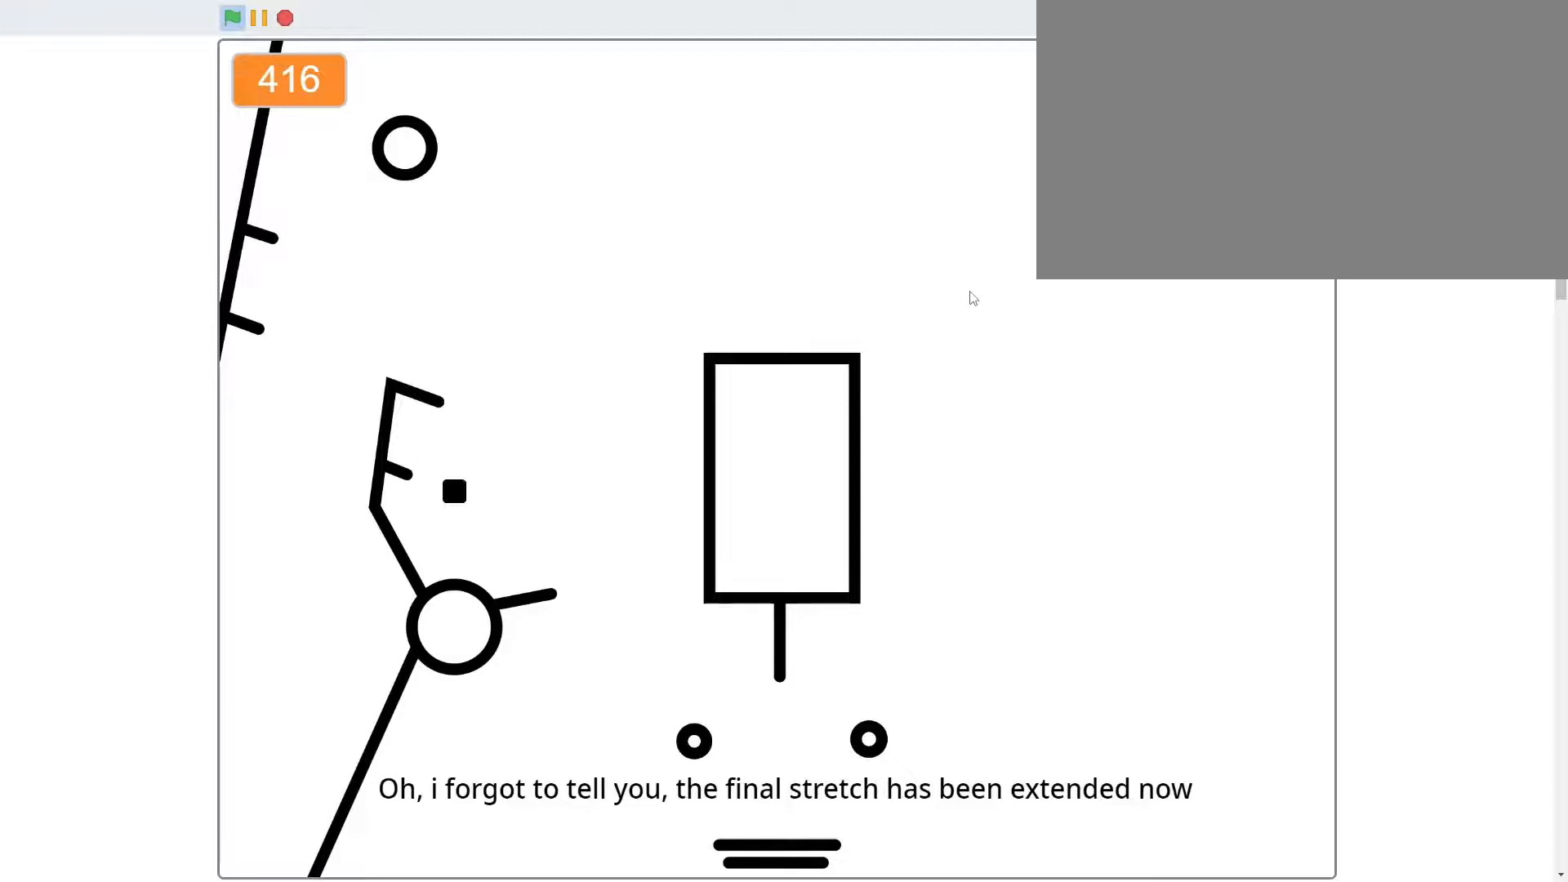
{"keys": ["a", "w"], "mouse": [], "mouse_move": "still", "events": [[100, "a", "up"], [167, "d", "down"], [300, "d", "up"], [433, "w", "down"], [467, "a", "down"]]}
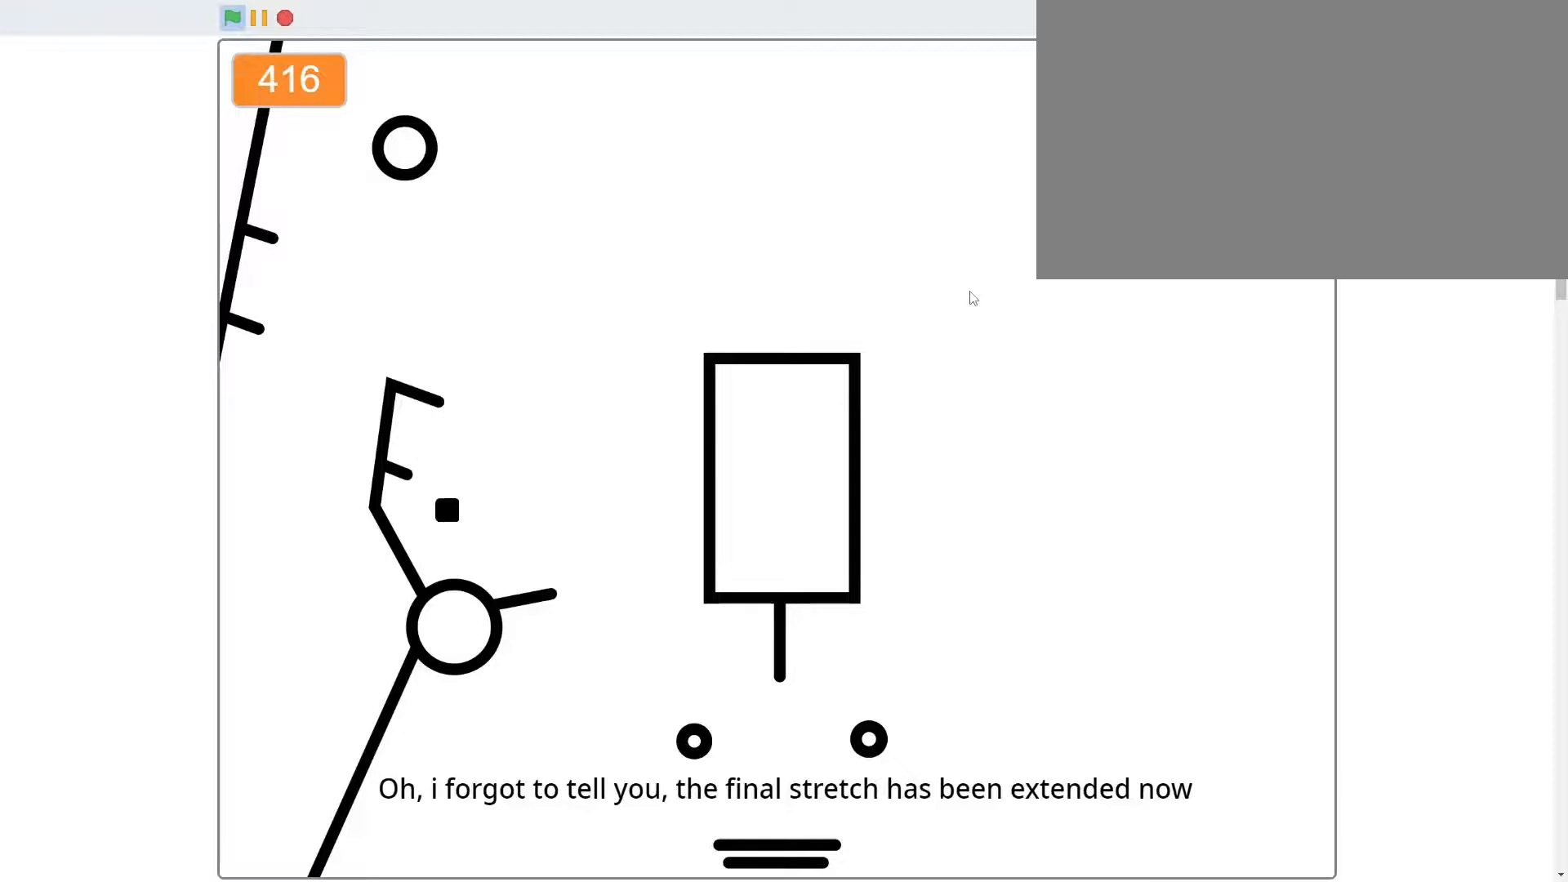
{"keys": [], "mouse": [], "mouse_move": "still", "events": [[133, "w", "up"], [200, "a", "up"]]}
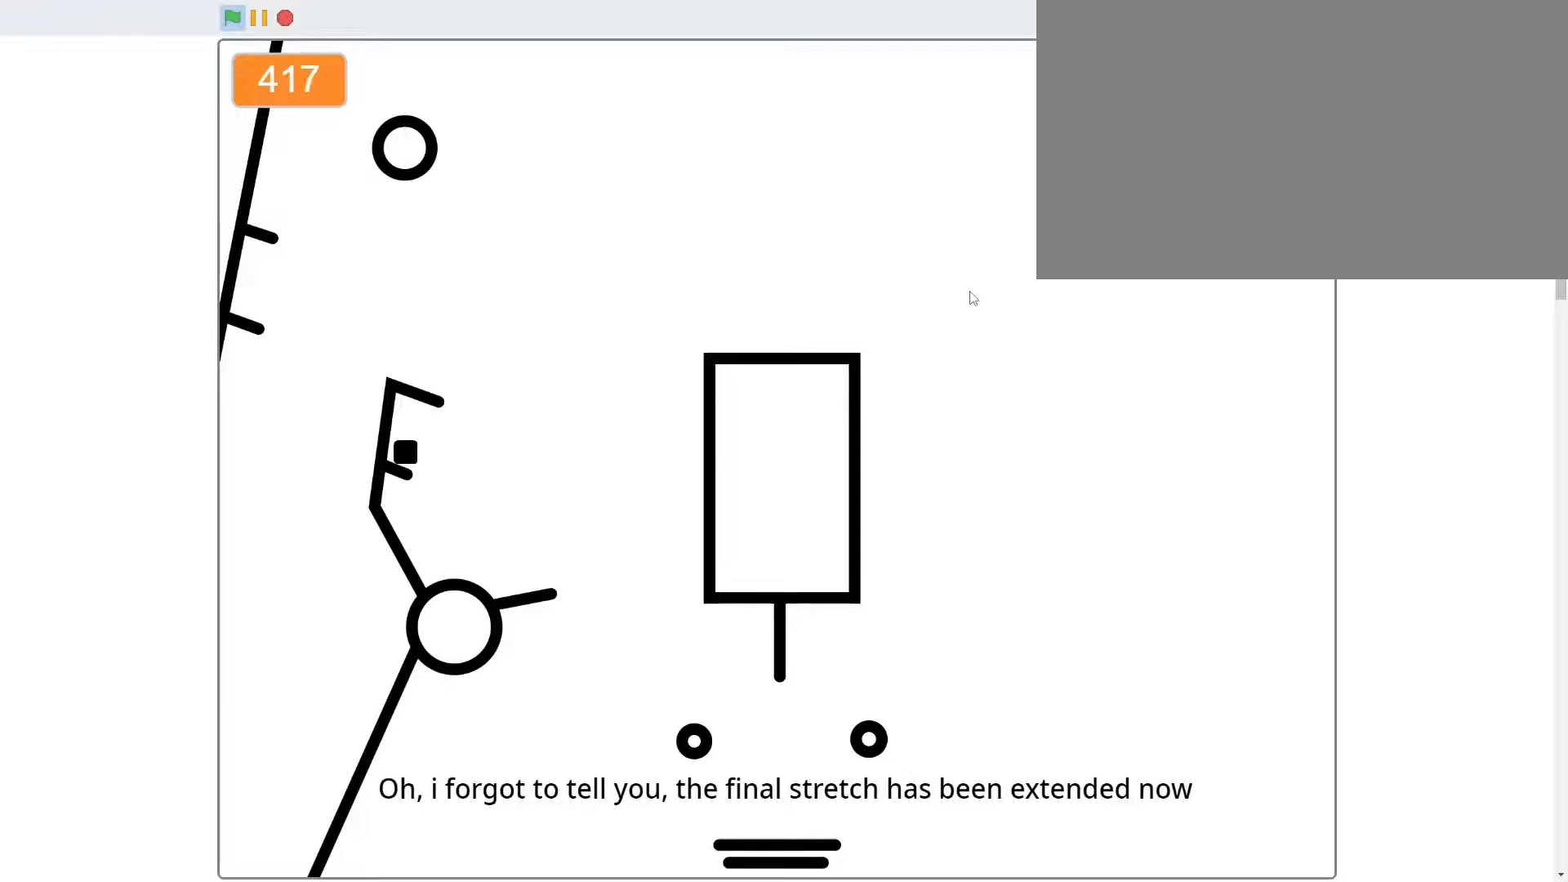
{"keys": ["d"], "mouse": [], "mouse_move": "still", "events": [[100, "d", "down"], [133, "a", "down"], [200, "d", "up"], [233, "a", "up"], [500, "d", "down"]]}
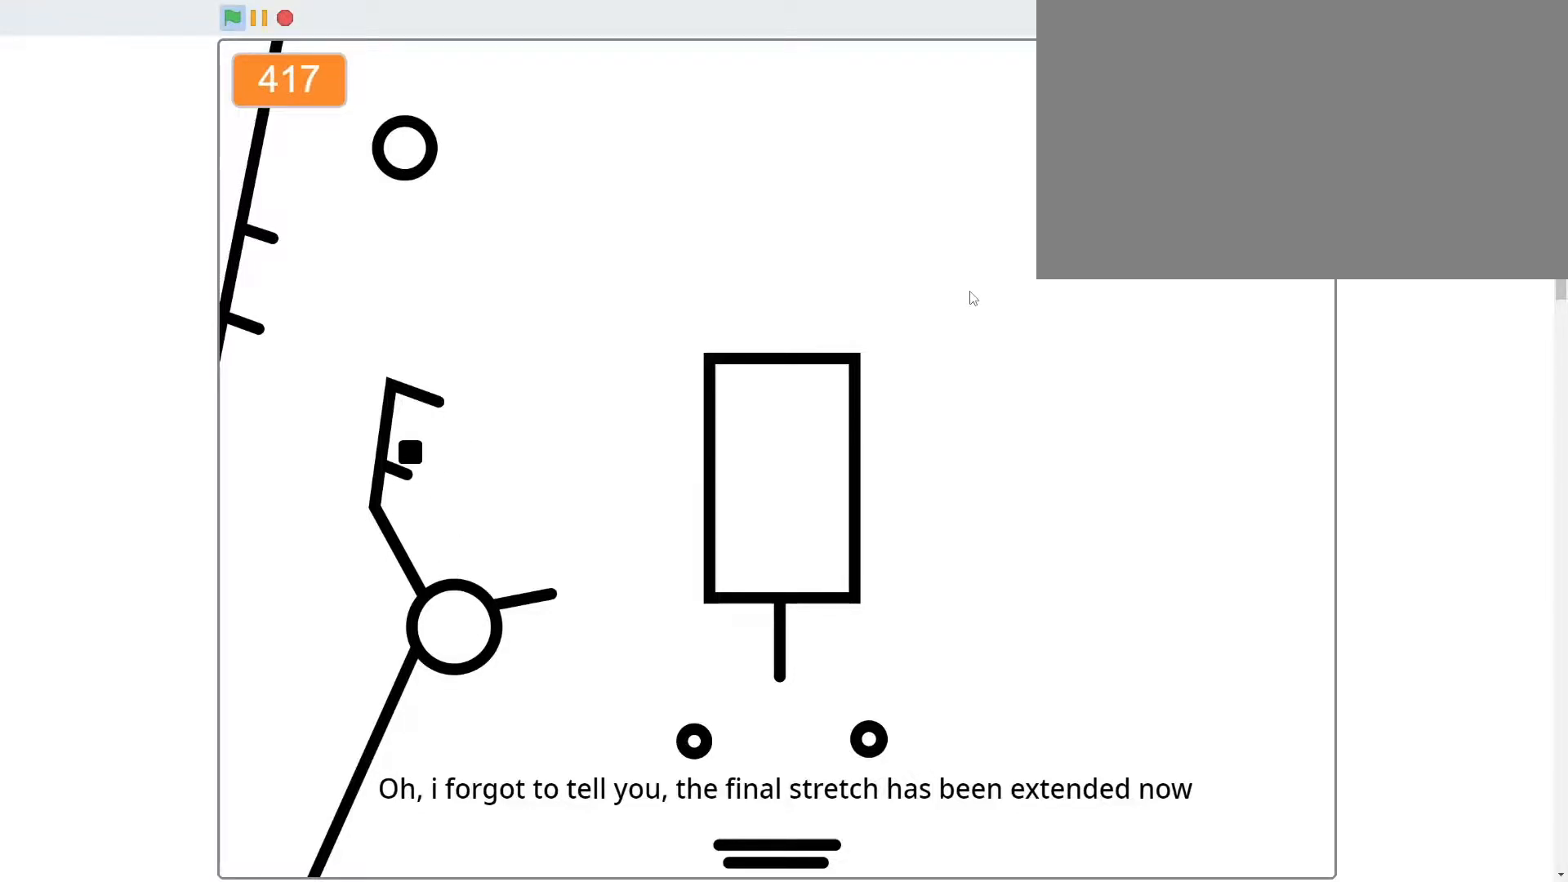
{"keys": ["a"], "mouse": [], "mouse_move": "still", "events": [[200, "w", "down"], [300, "a", "down"], [333, "d", "up"], [400, "w", "up"]]}
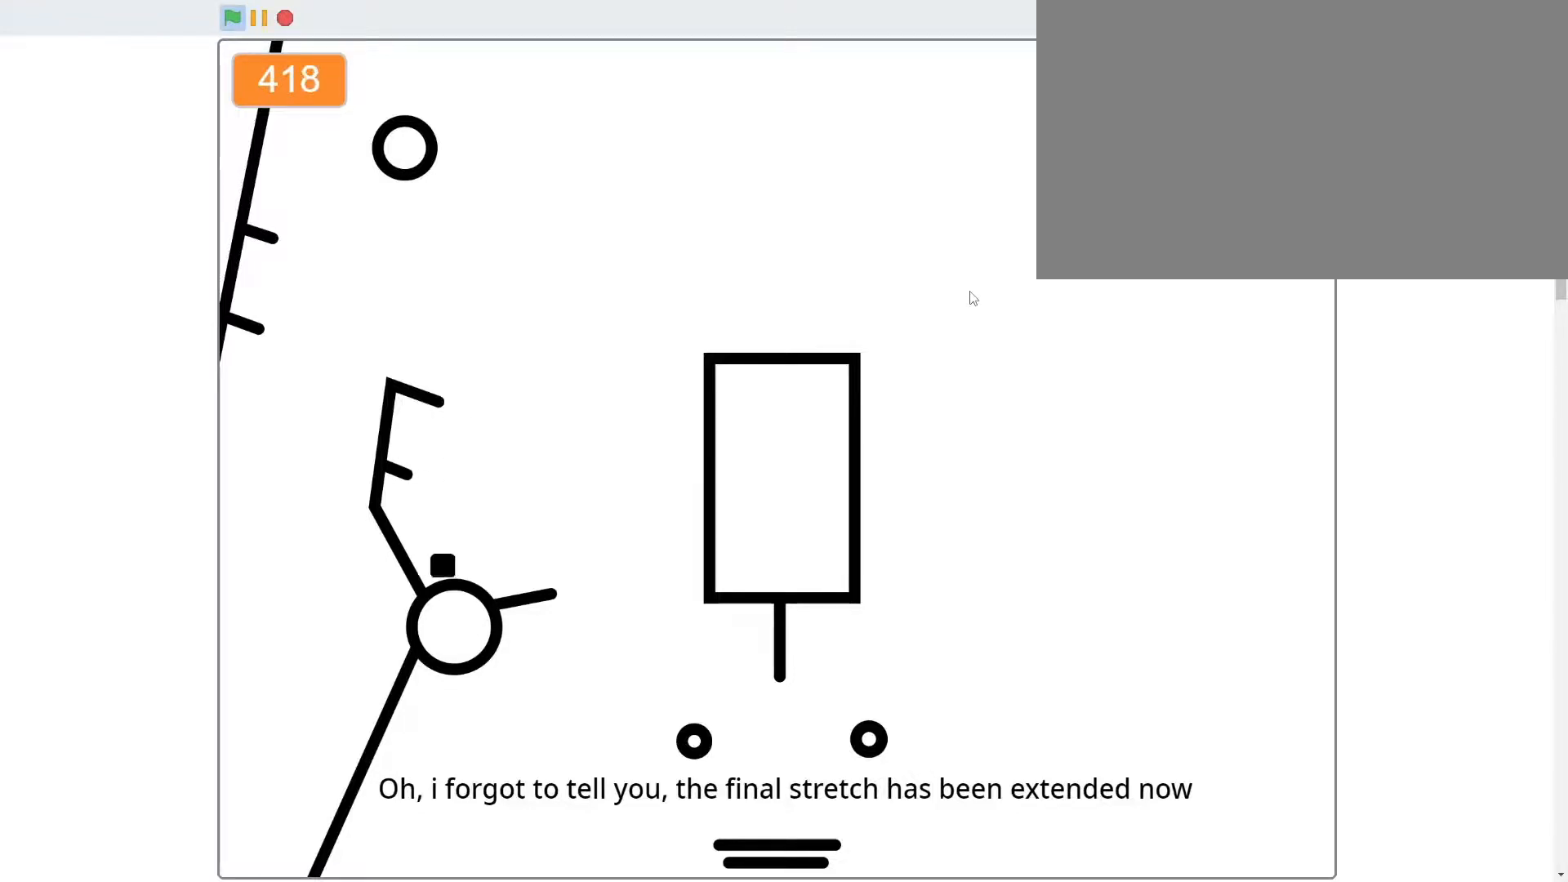
{"keys": ["a"], "mouse": [], "mouse_move": "still", "events": [[33, "a", "up"], [267, "w", "down"], [400, "a", "down"], [433, "w", "up"]]}
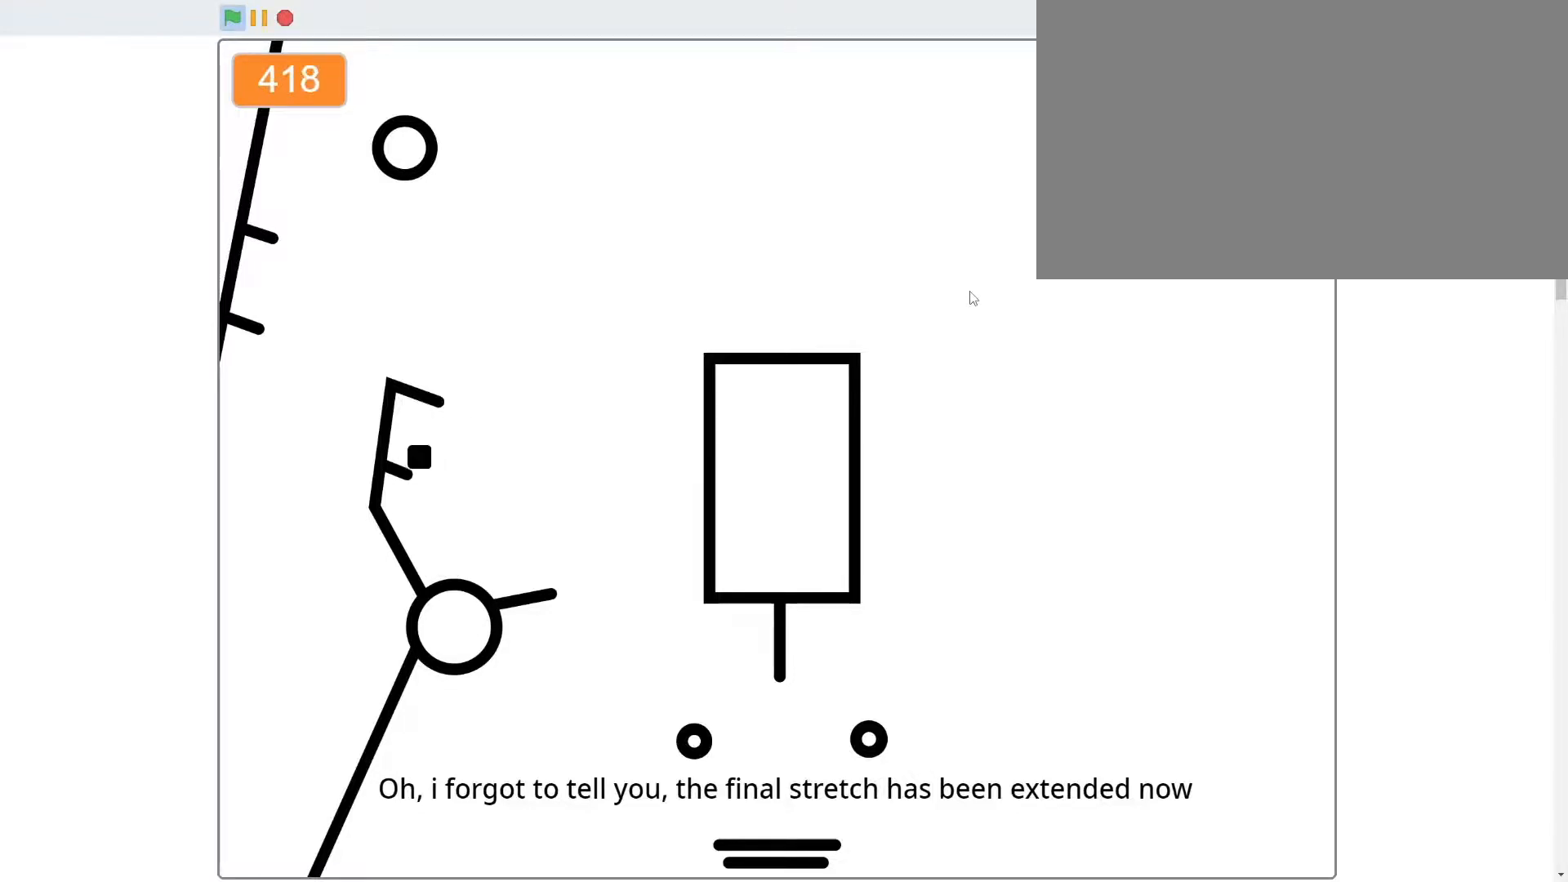
{"keys": ["d"], "mouse": [], "mouse_move": "still", "events": [[33, "a", "up"], [367, "d", "down"]]}
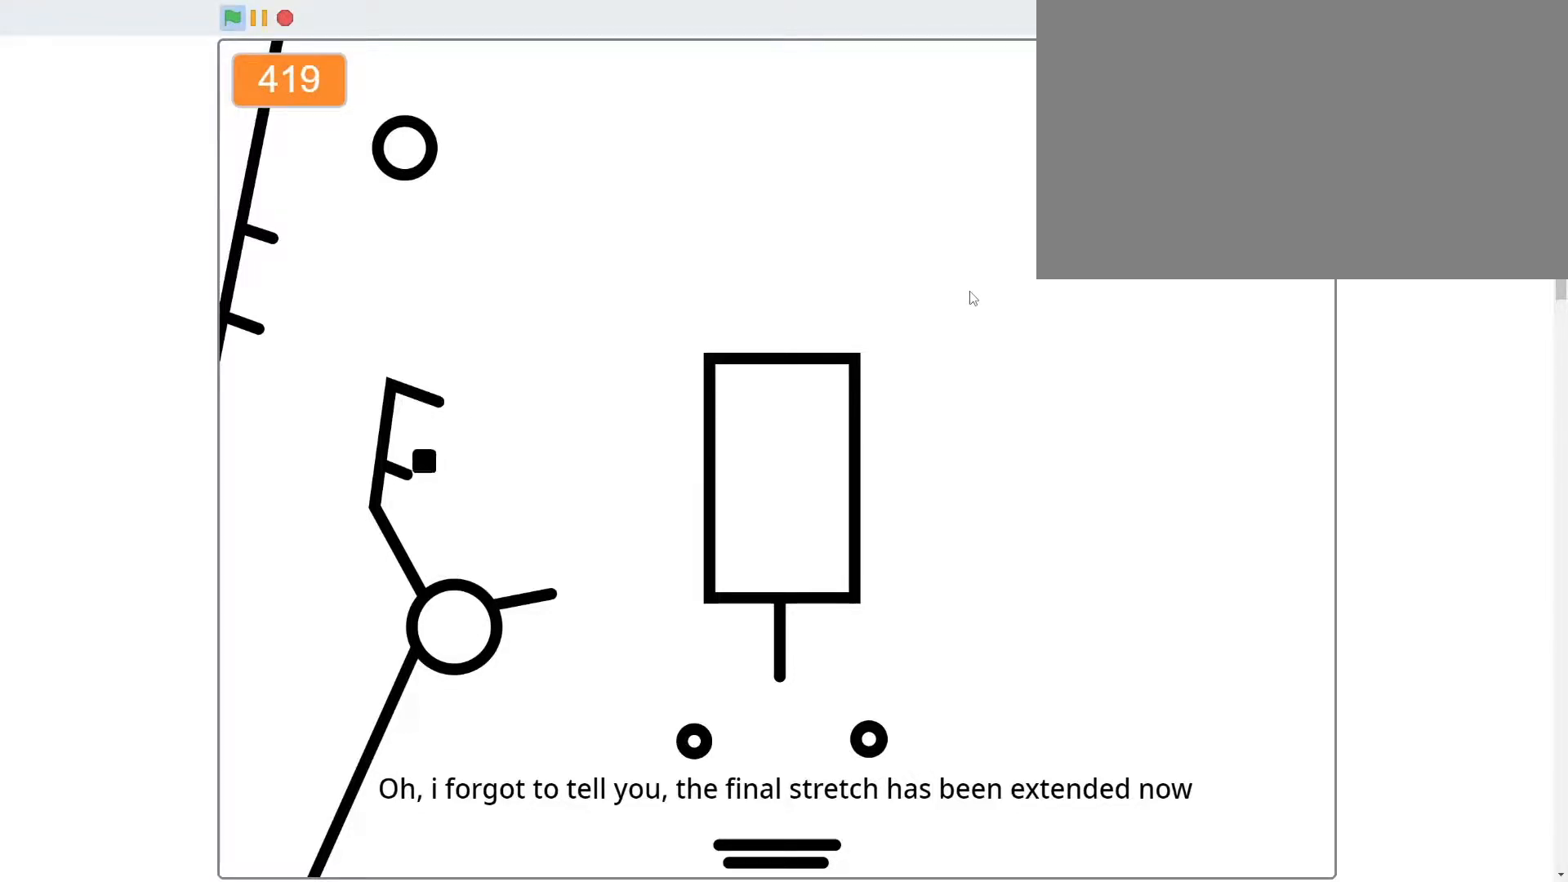
{"keys": [], "mouse": [], "mouse_move": "still", "events": [[67, "w", "down"], [133, "a", "down"], [200, "d", "up"], [233, "w", "up"], [467, "a", "up"]]}